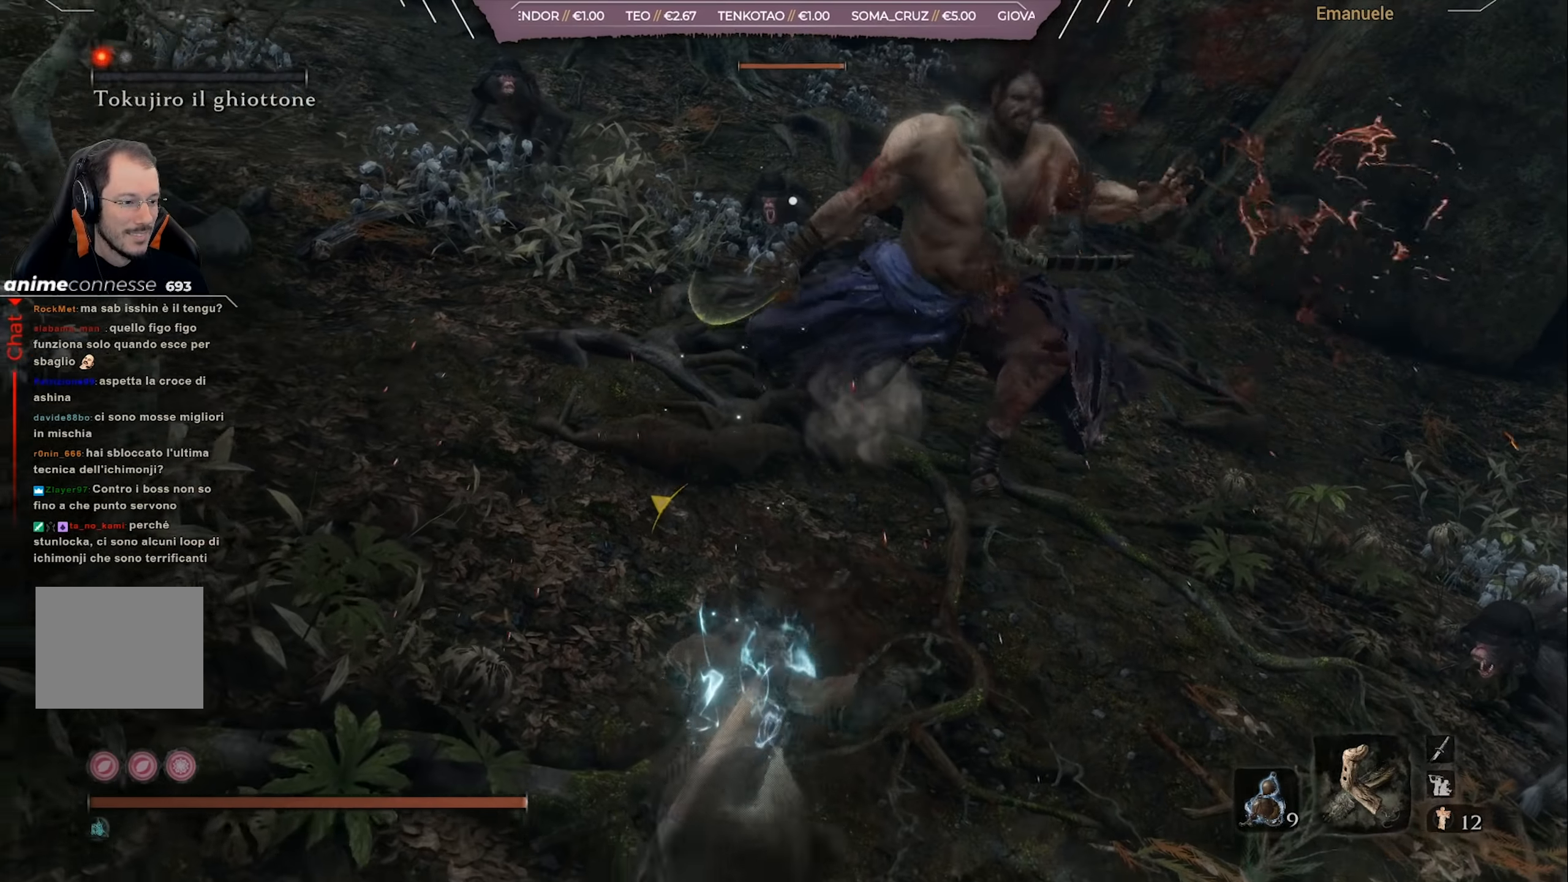
Gameplay with a controller (PlayStation layout); each line is a JSON object with the inputs held at the frame after it. "events" lists button and stick changes between this image and that frame as [ms after this image, input, new state], when the widget could be followed in between.
{"buttons": [], "left_stick": "down-right", "right_stick": "center", "events": [[83, "R2", "down"], [167, "left_stick", "down-right"], [217, "R2", "up"]]}
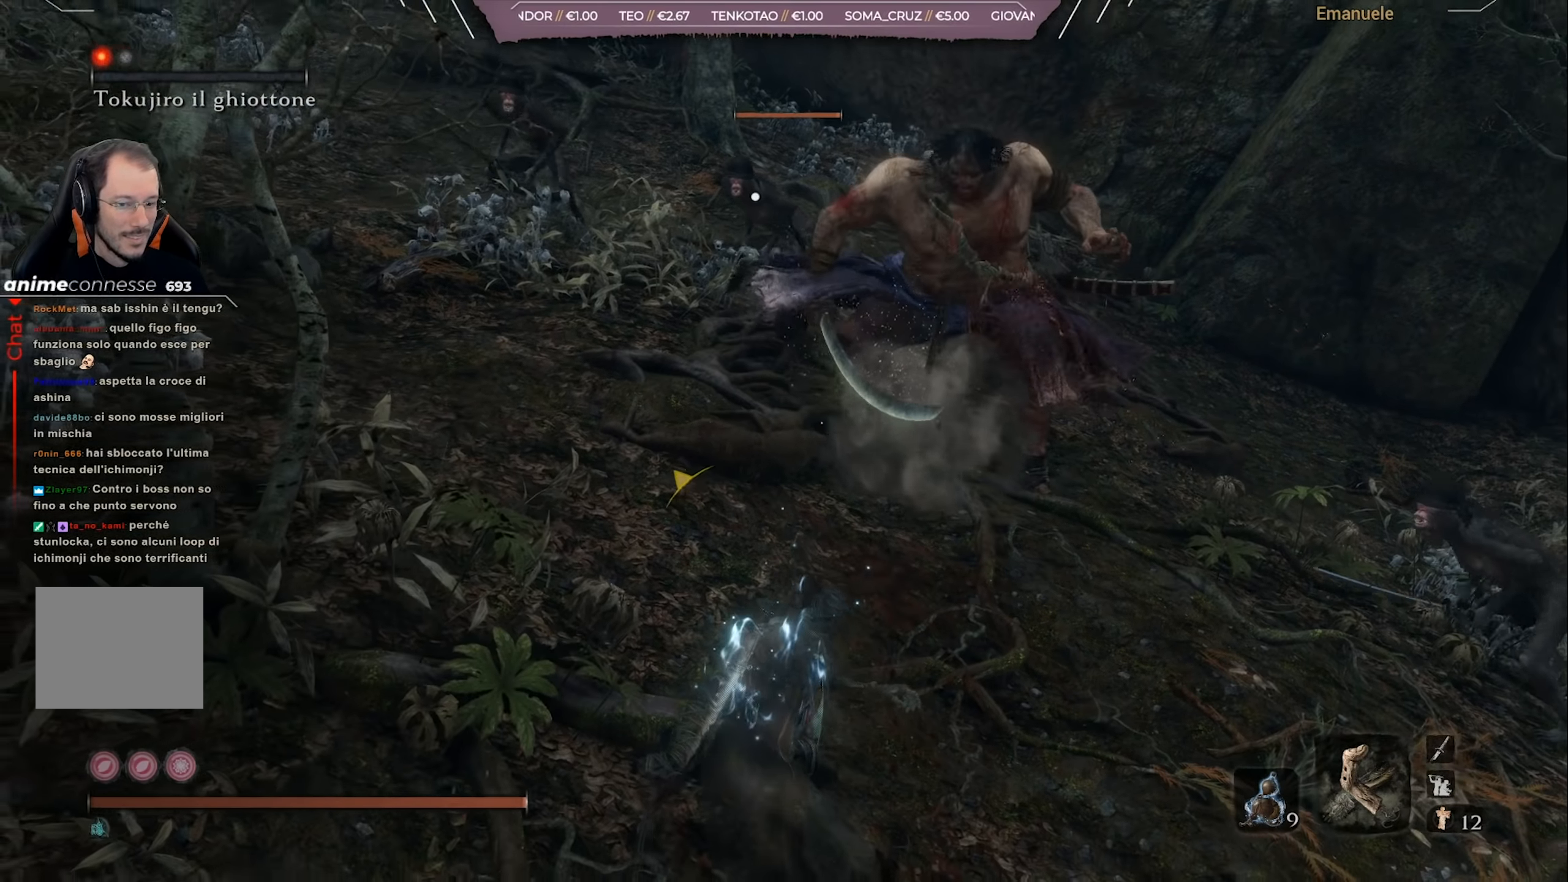
{"buttons": [], "left_stick": "down-right", "right_stick": "center", "events": [[216, "R2", "down"], [367, "R2", "up"]]}
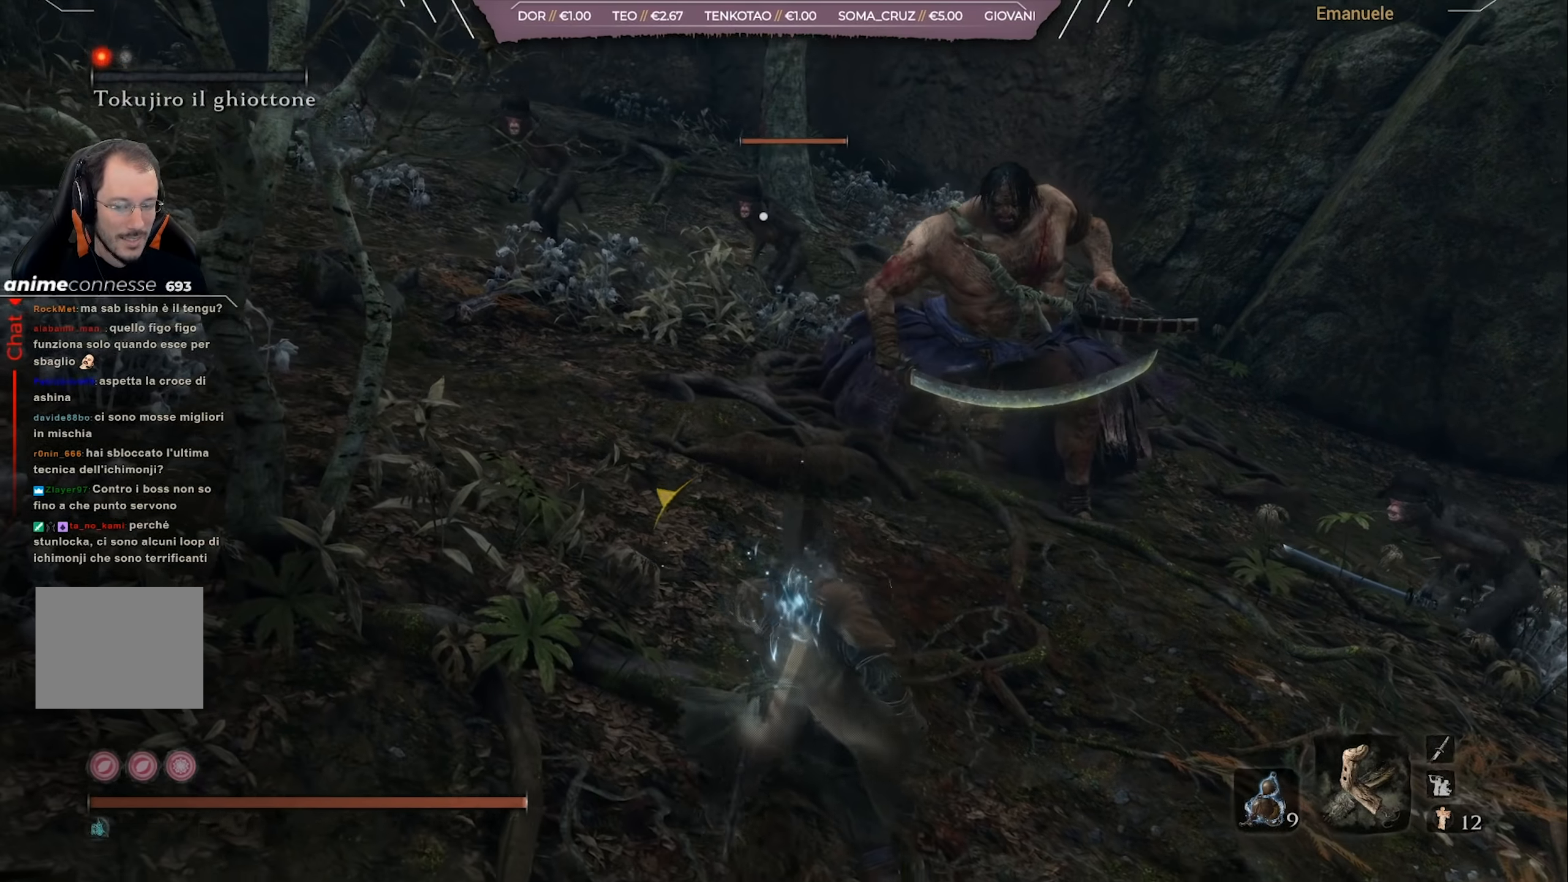
{"buttons": [], "left_stick": "down-right", "right_stick": "center", "events": []}
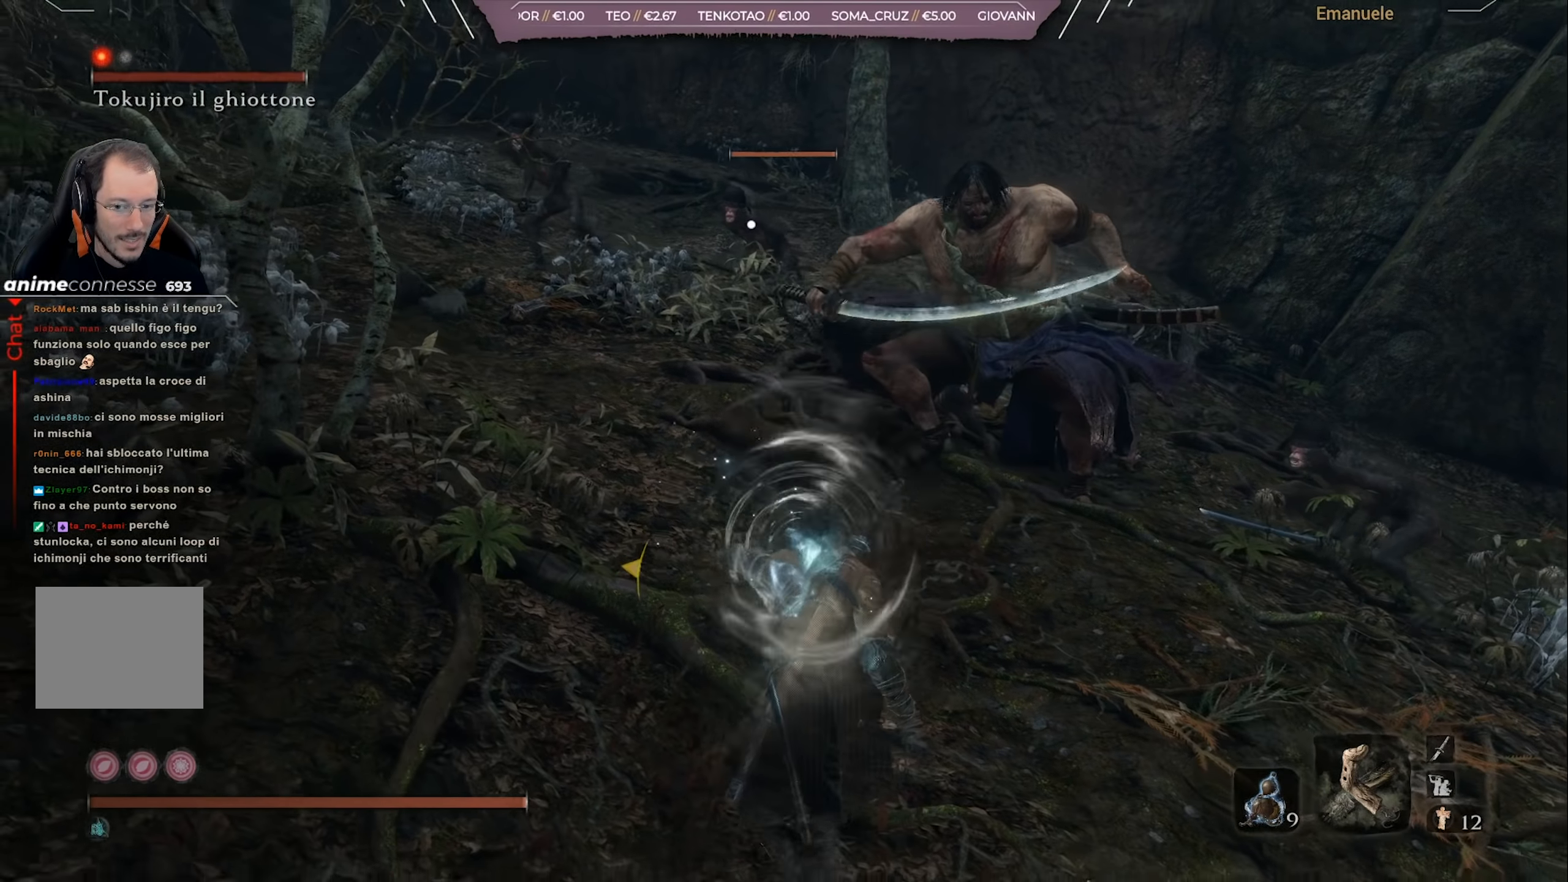
{"buttons": [], "left_stick": "down-right", "right_stick": "center", "events": []}
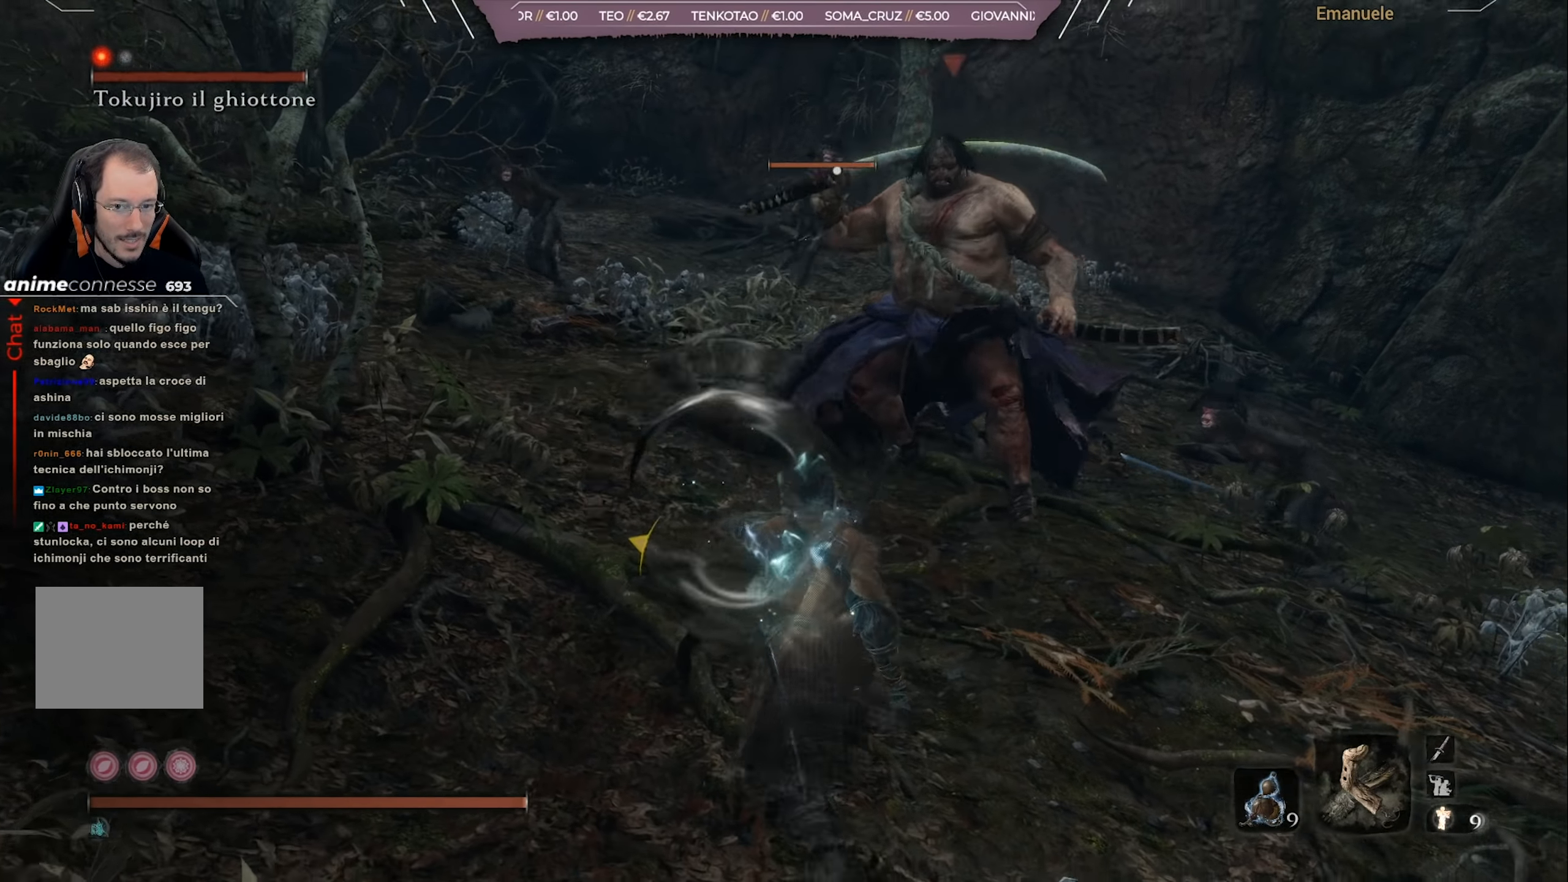
{"buttons": [], "left_stick": "right", "right_stick": "center", "events": [[434, "left_stick", "right"]]}
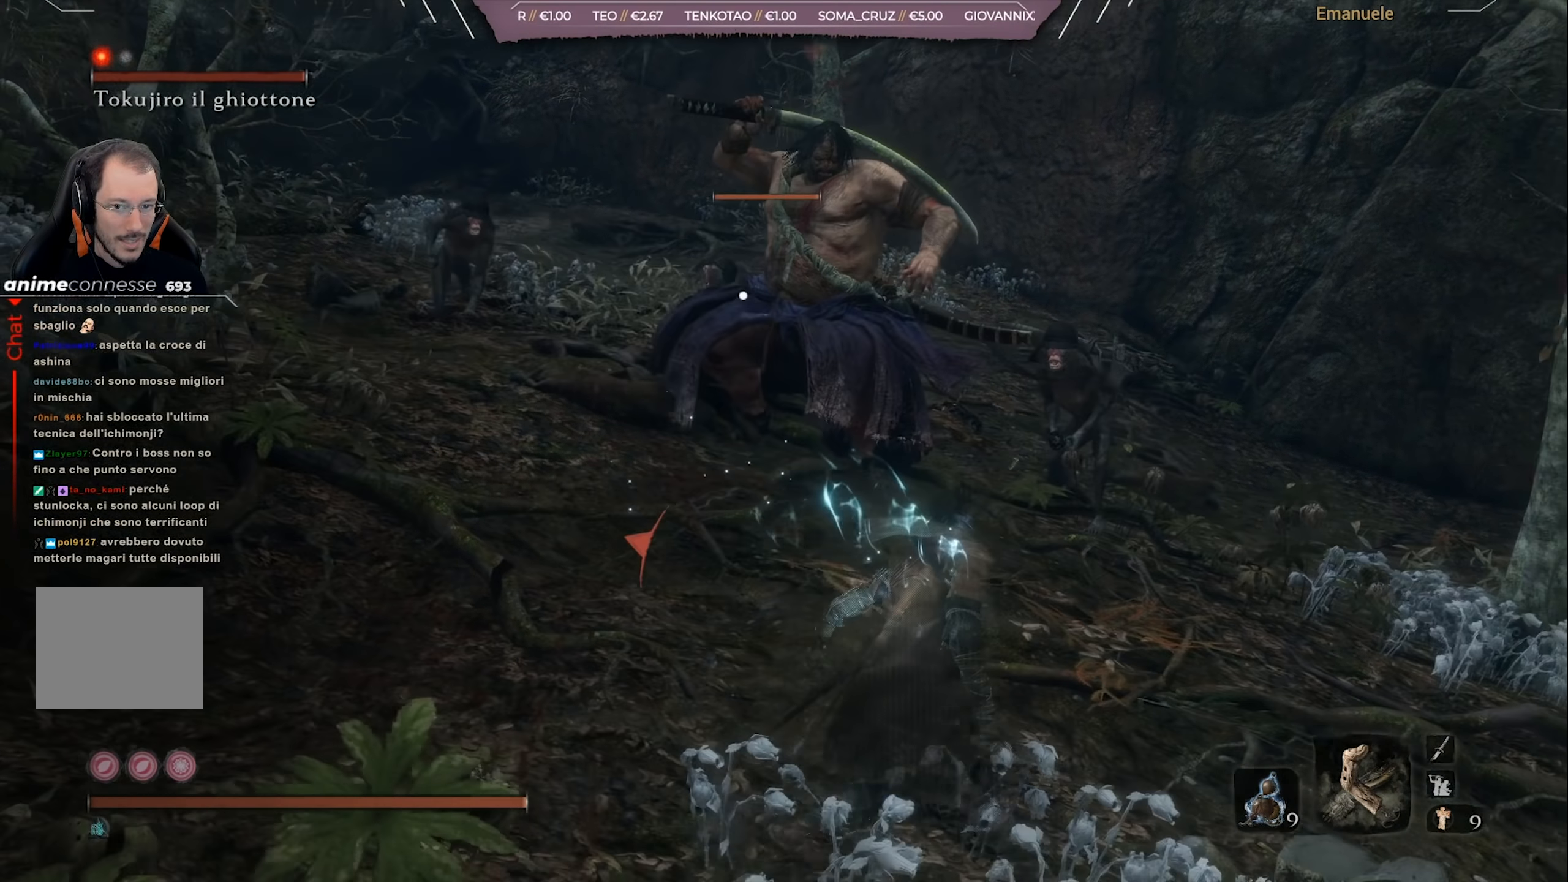
{"buttons": [], "left_stick": "right", "right_stick": "center", "events": []}
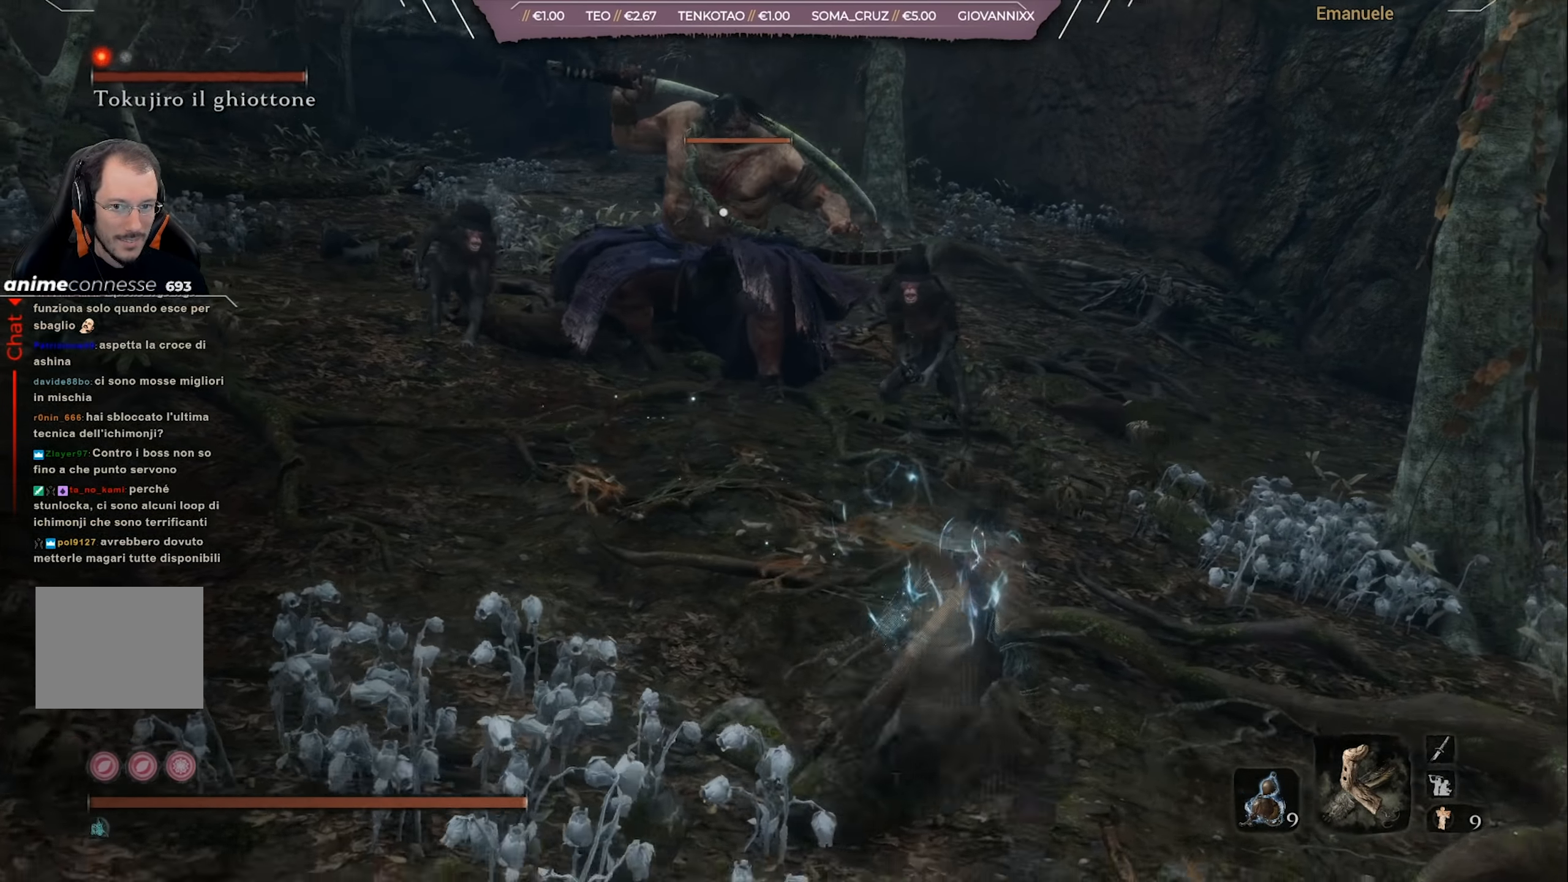
{"buttons": [], "left_stick": "right", "right_stick": "center", "events": [[267, "CIRCLE", "down"], [367, "CIRCLE", "up"]]}
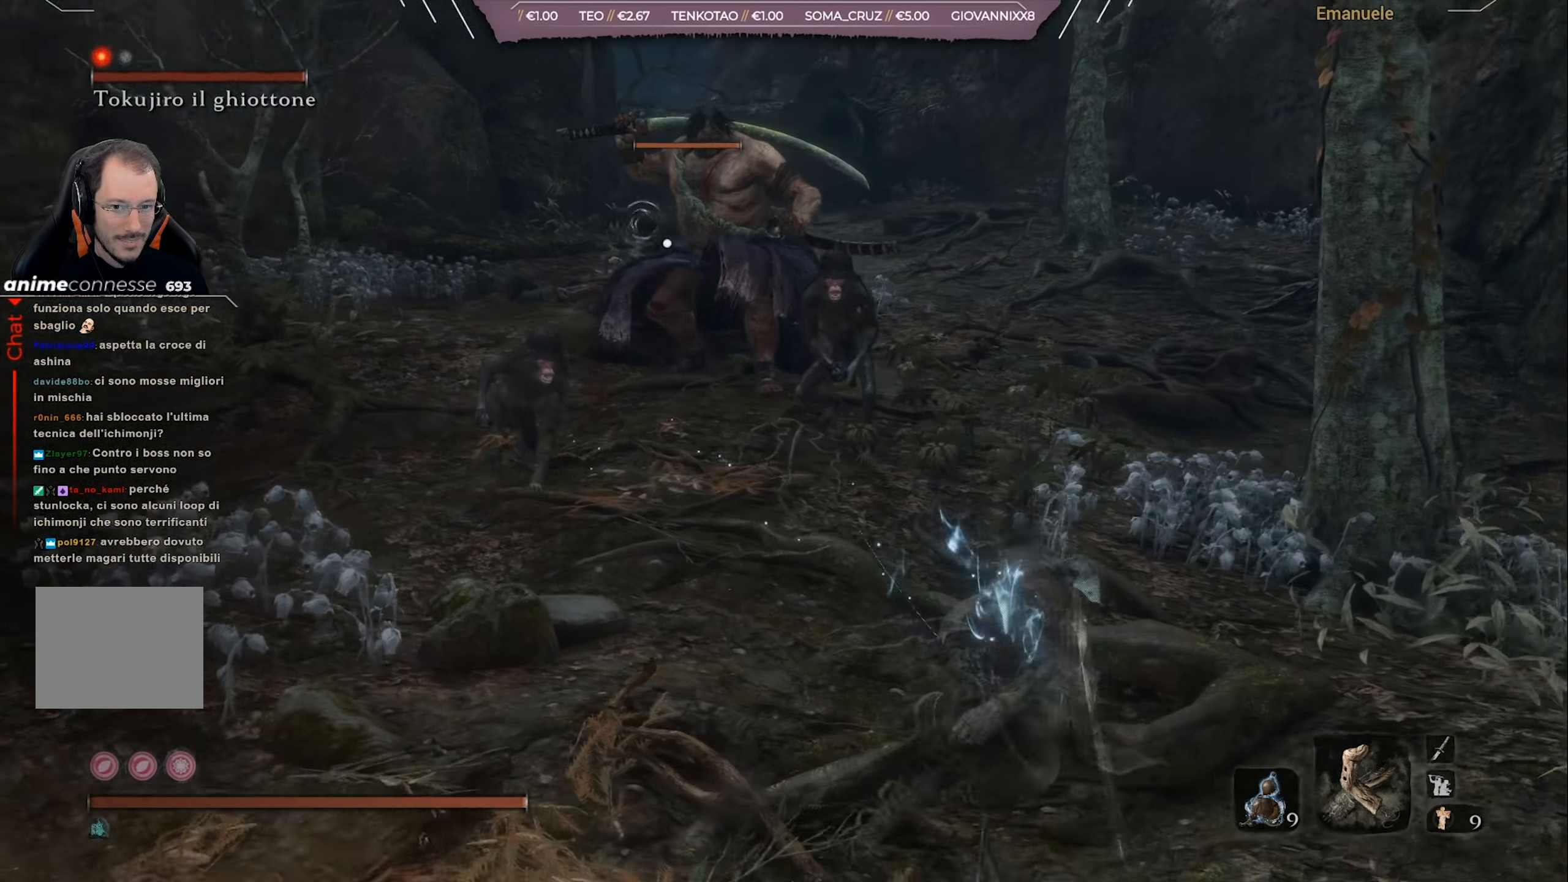
{"buttons": [], "left_stick": "right", "right_stick": "center", "events": []}
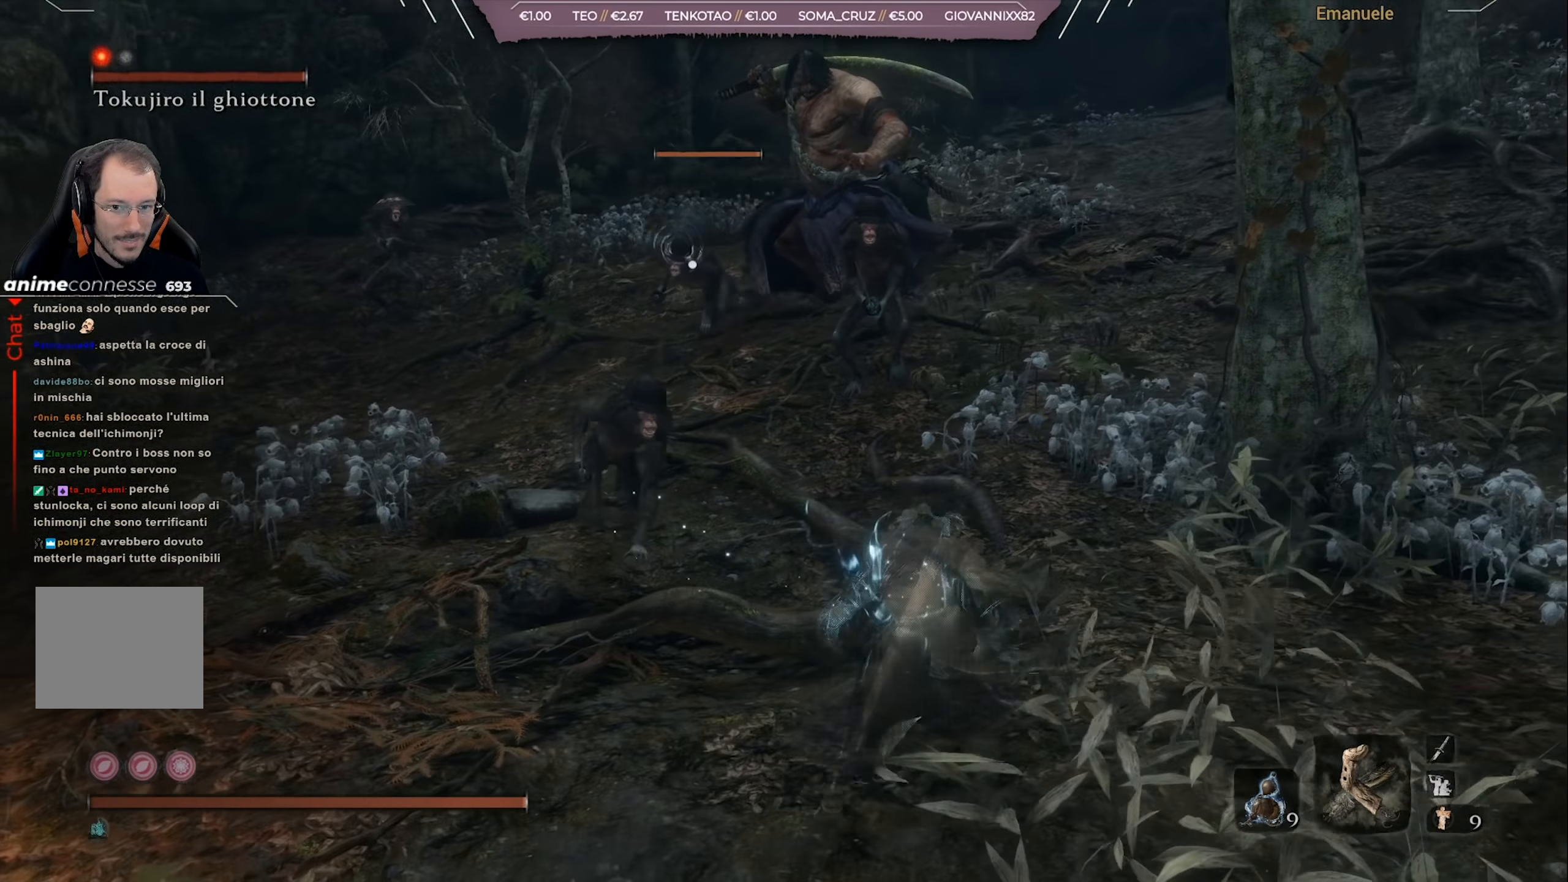
{"buttons": ["CROSS"], "left_stick": "right", "right_stick": "center", "events": [[50, "CIRCLE", "down"], [117, "CIRCLE", "up"], [317, "CROSS", "down"], [417, "CROSS", "up"], [484, "CROSS", "down"]]}
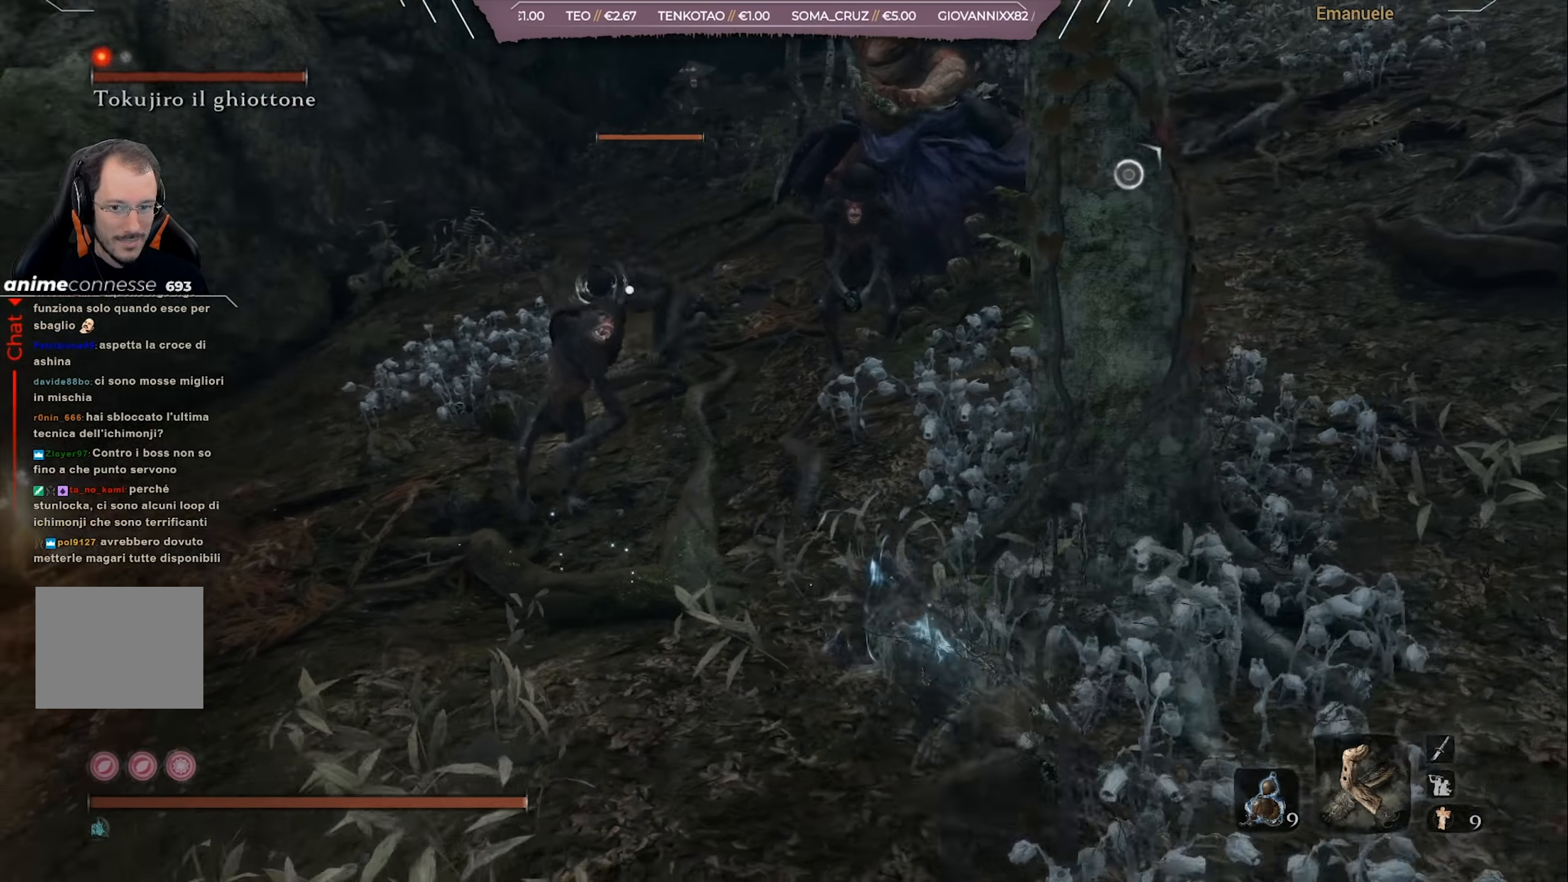
{"buttons": [], "left_stick": "right", "right_stick": "center", "events": [[83, "CROSS", "up"], [116, "CROSS", "down"], [217, "CROSS", "up"]]}
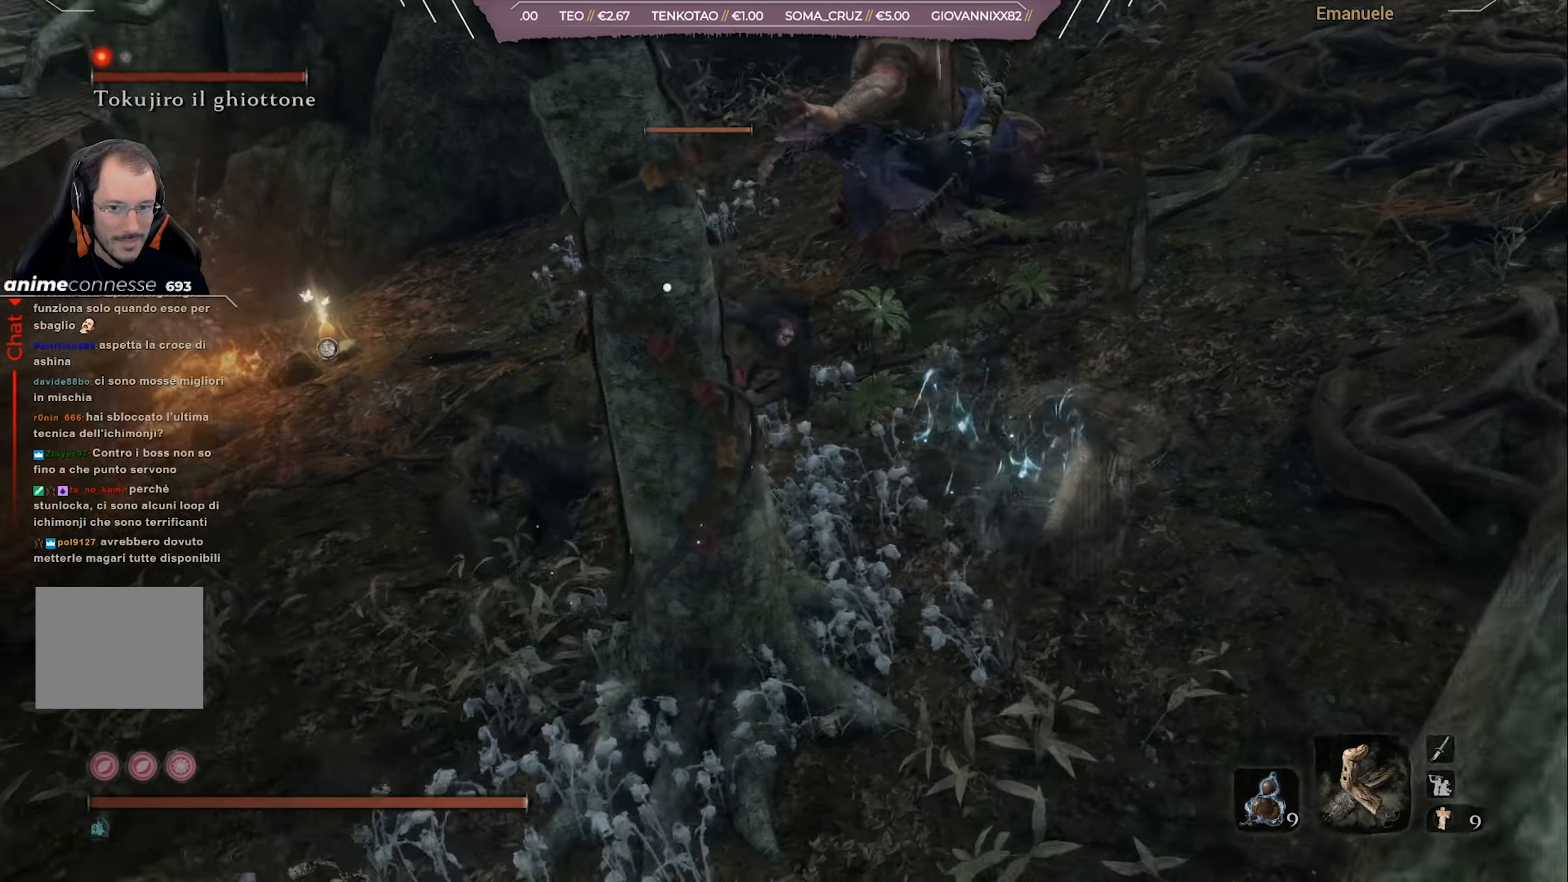
{"buttons": [], "left_stick": "right", "right_stick": "center", "events": []}
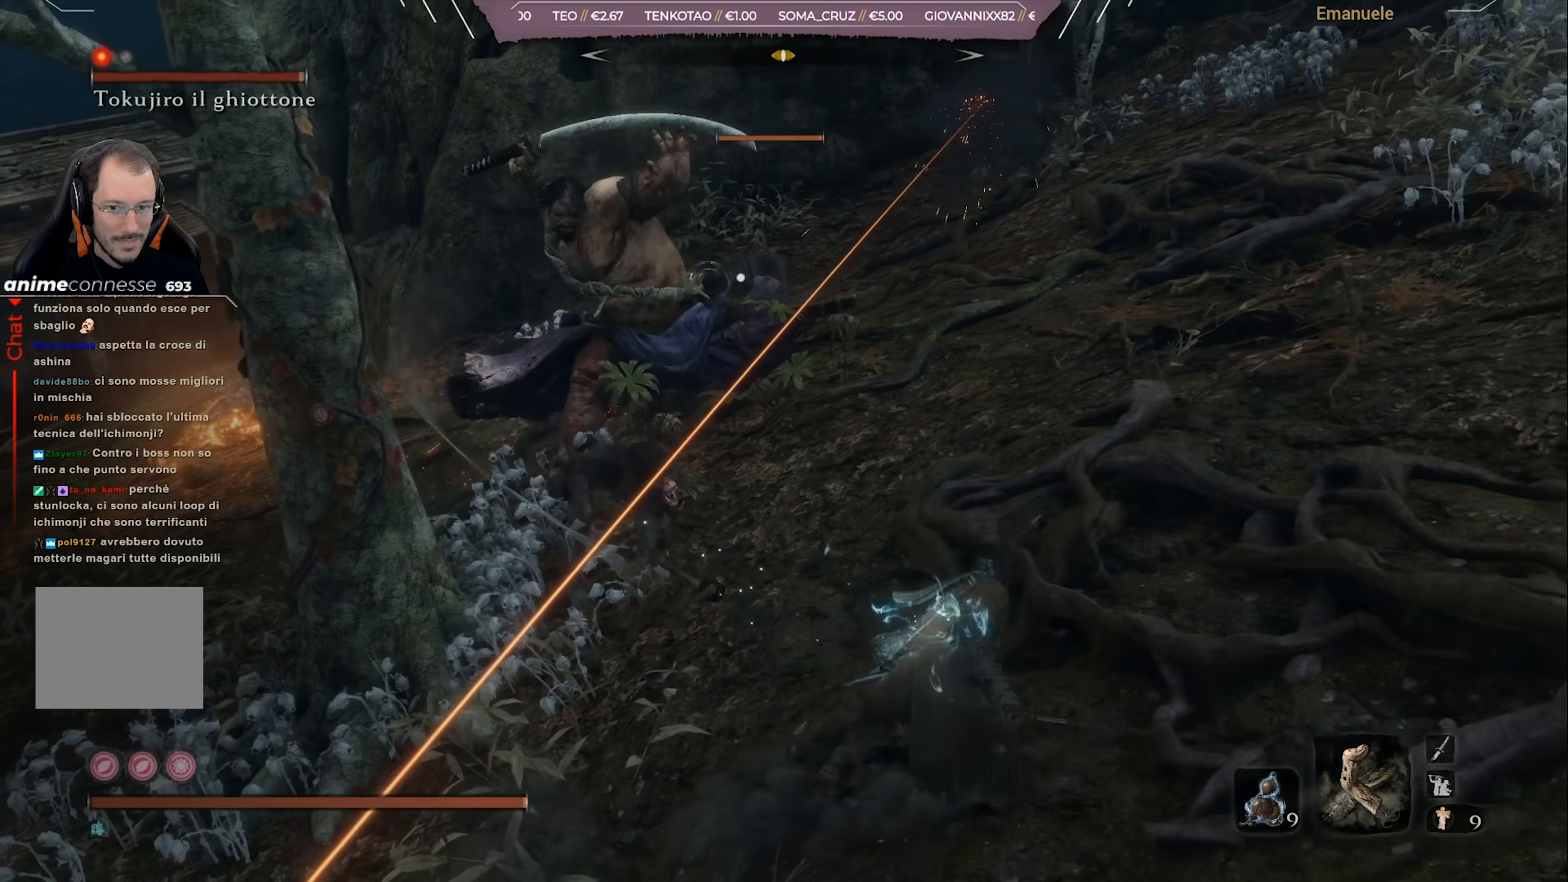
{"buttons": [], "left_stick": "right", "right_stick": "center", "events": []}
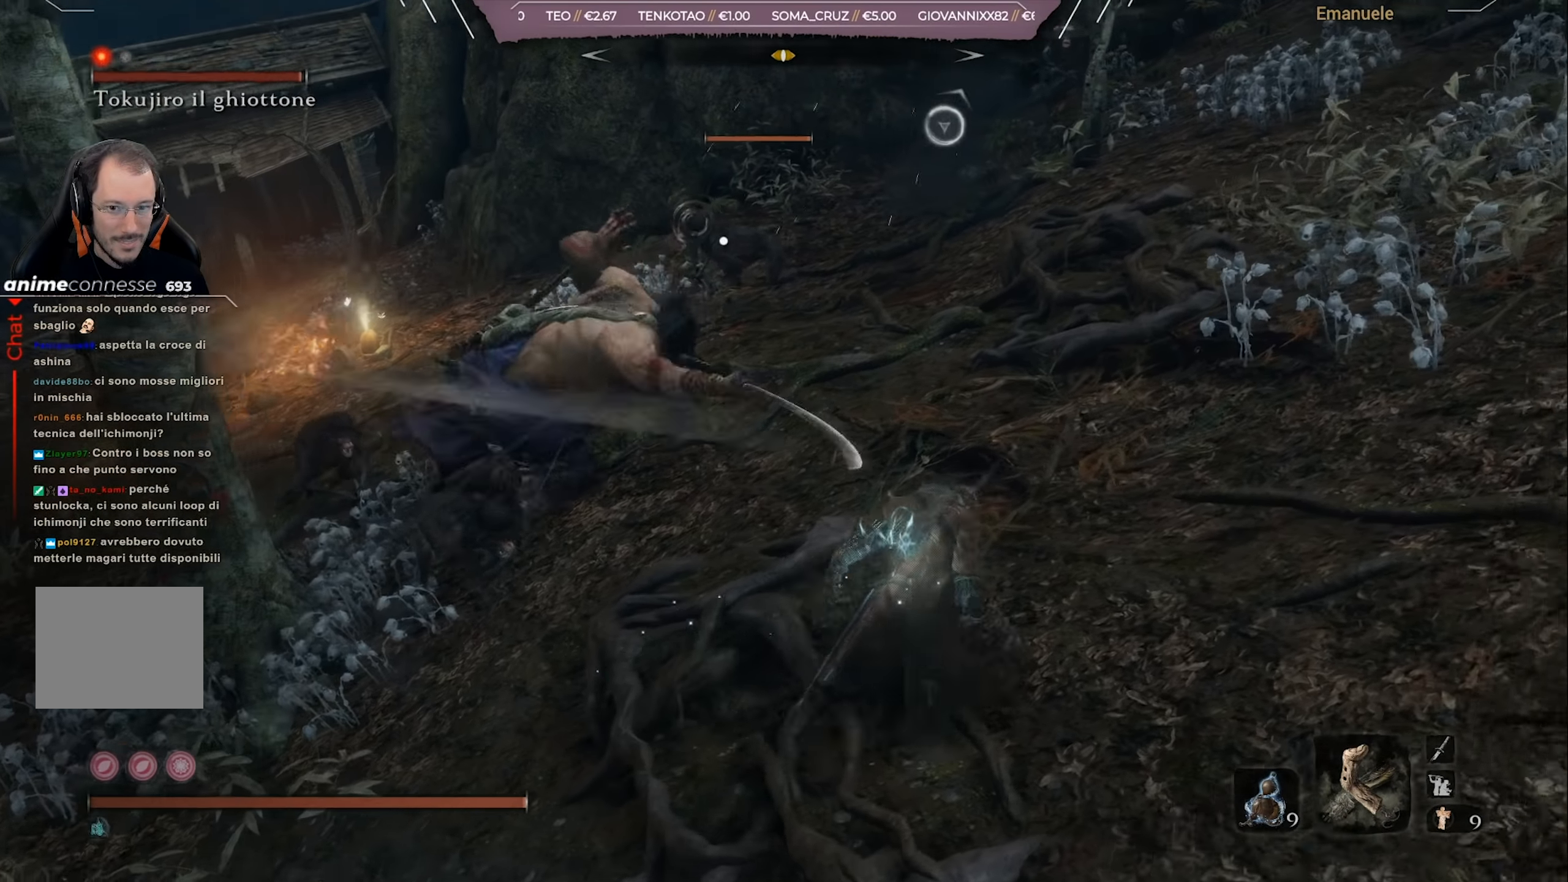
{"buttons": [], "left_stick": "right", "right_stick": "center", "events": []}
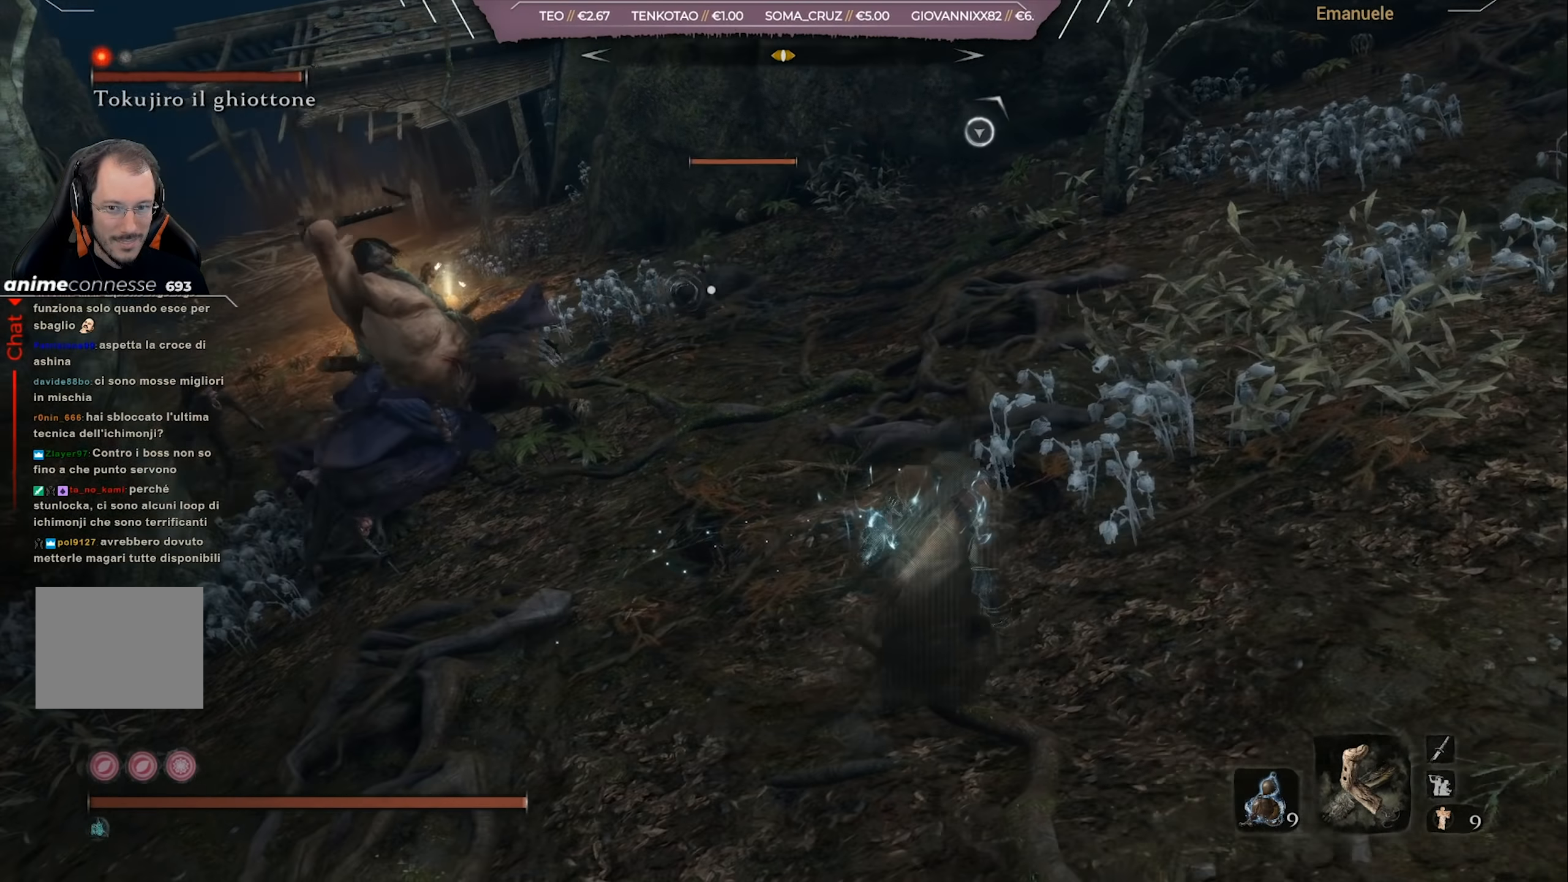
{"buttons": [], "left_stick": "right", "right_stick": "center", "events": []}
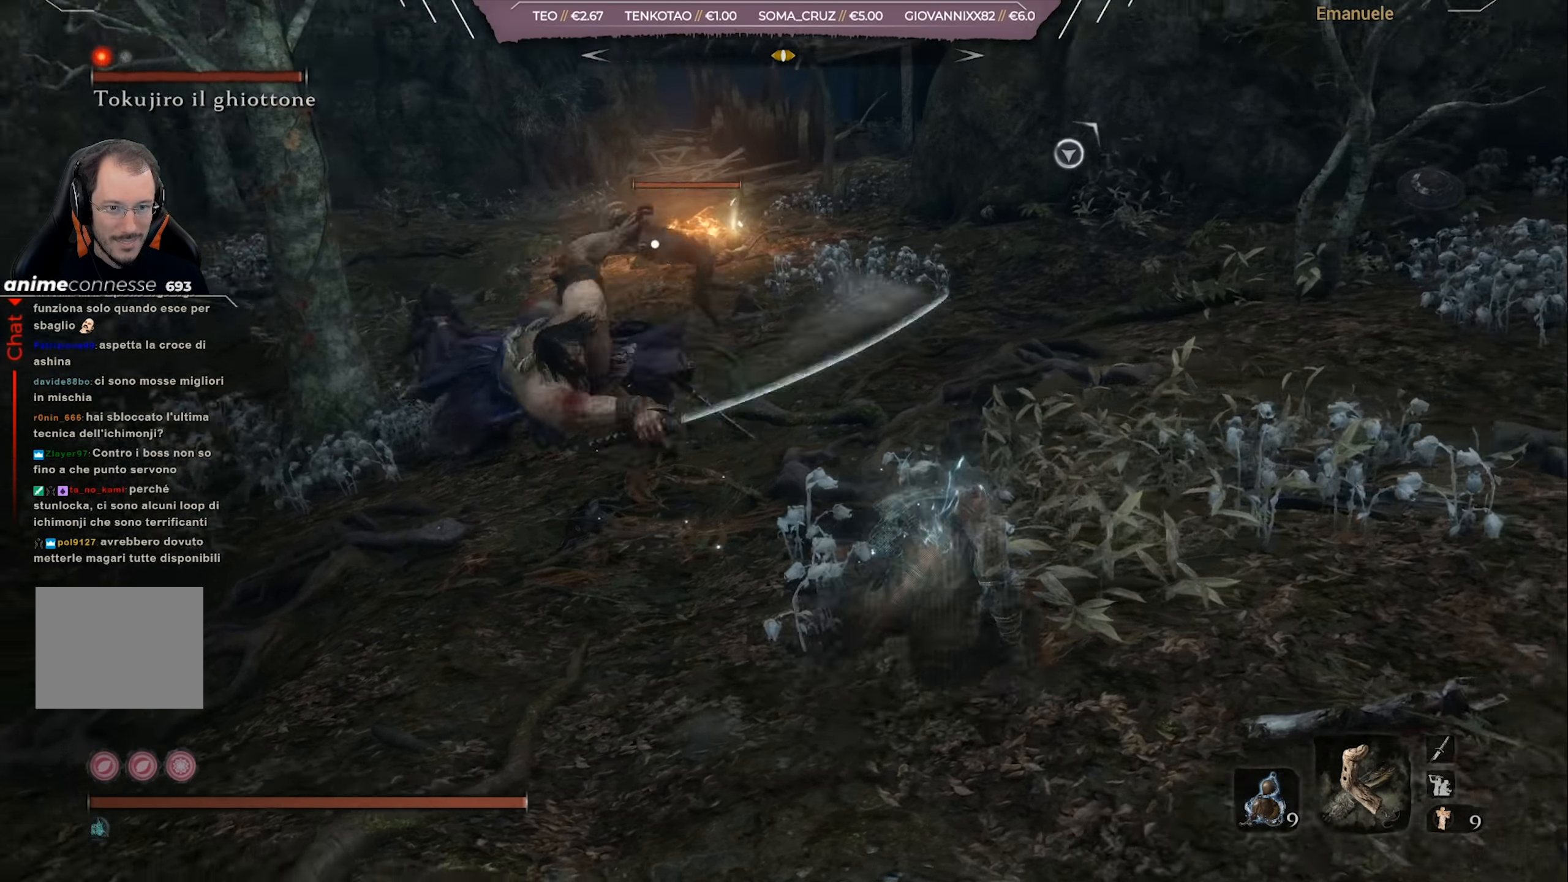
{"buttons": [], "left_stick": "down-right", "right_stick": "center", "events": [[84, "left_stick", "down-right"]]}
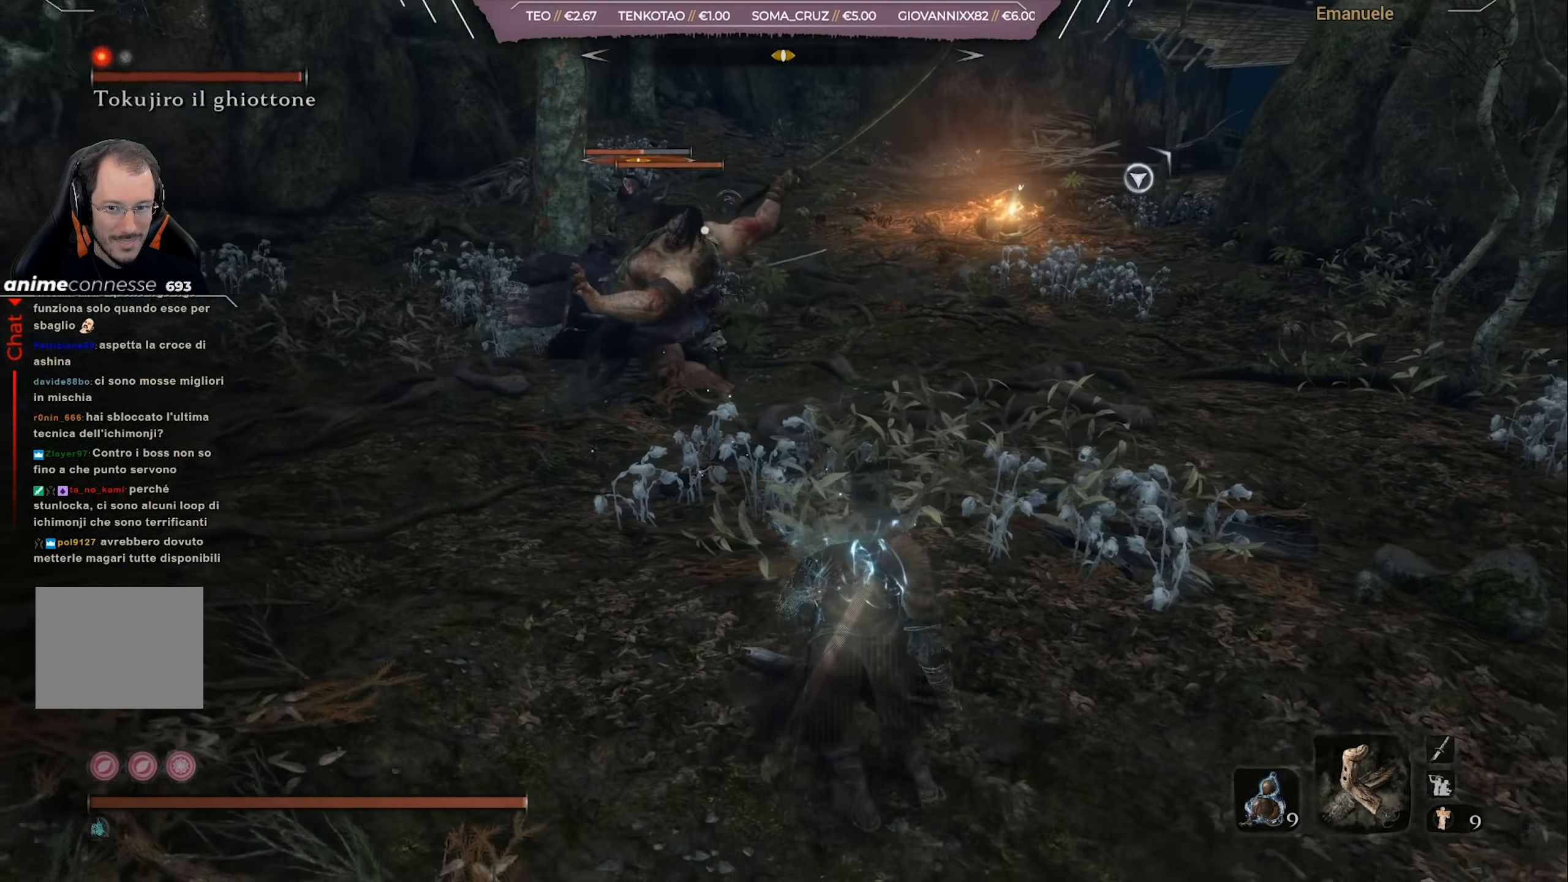
{"buttons": [], "left_stick": "left", "right_stick": "center", "events": [[150, "left_stick", "down"], [400, "left_stick", "left"]]}
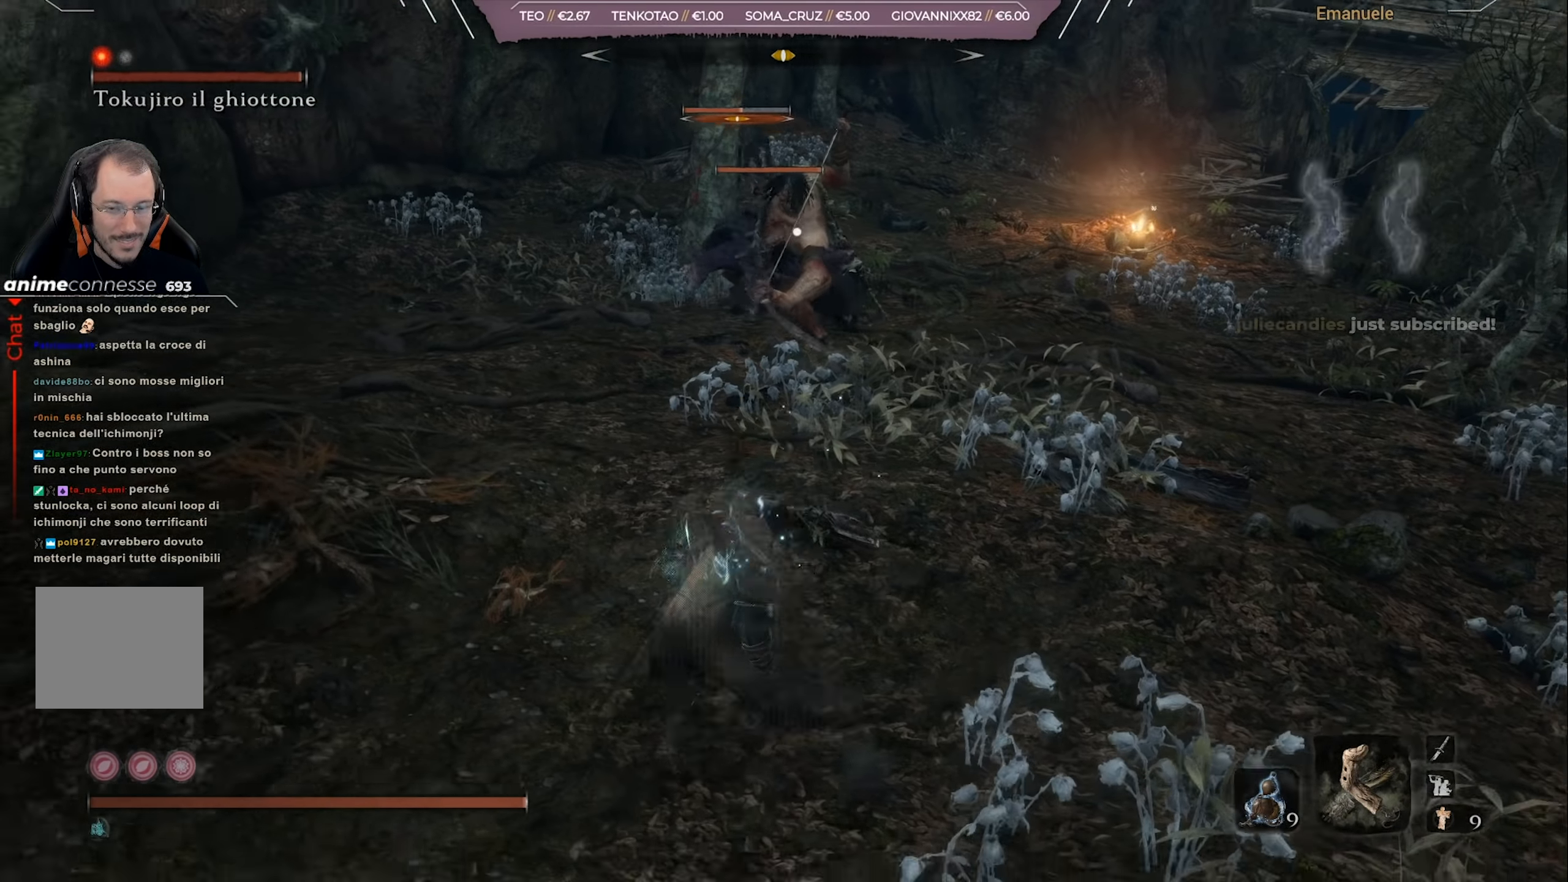
{"buttons": [], "left_stick": "up-left", "right_stick": "center", "events": [[201, "left_stick", "up-left"]]}
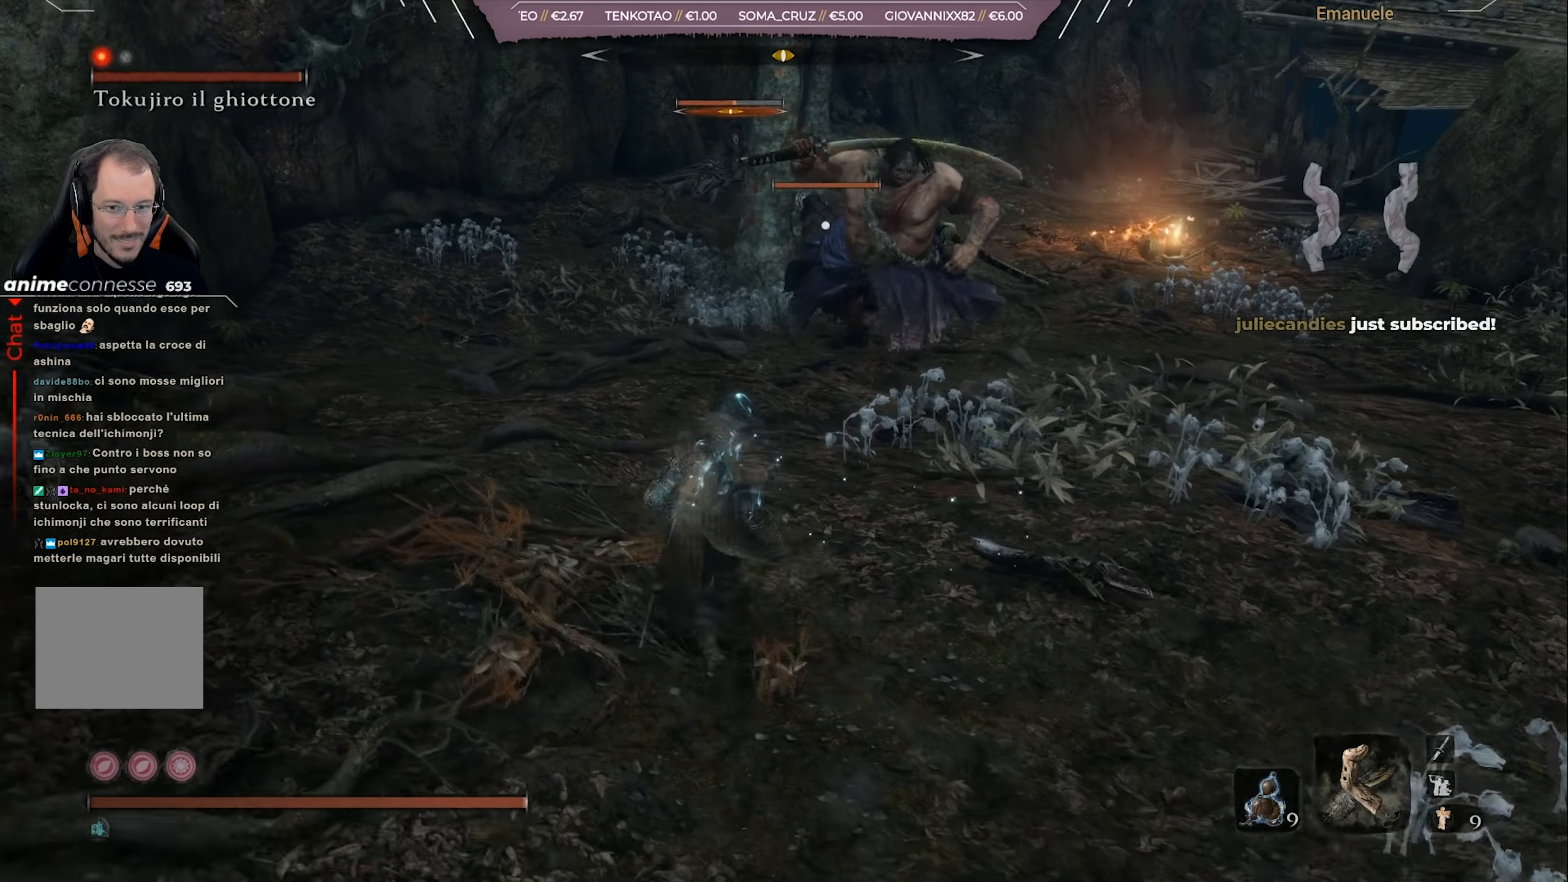
{"buttons": [], "left_stick": "down", "right_stick": "center", "events": [[100, "left_stick", "center"], [250, "left_stick", "down"]]}
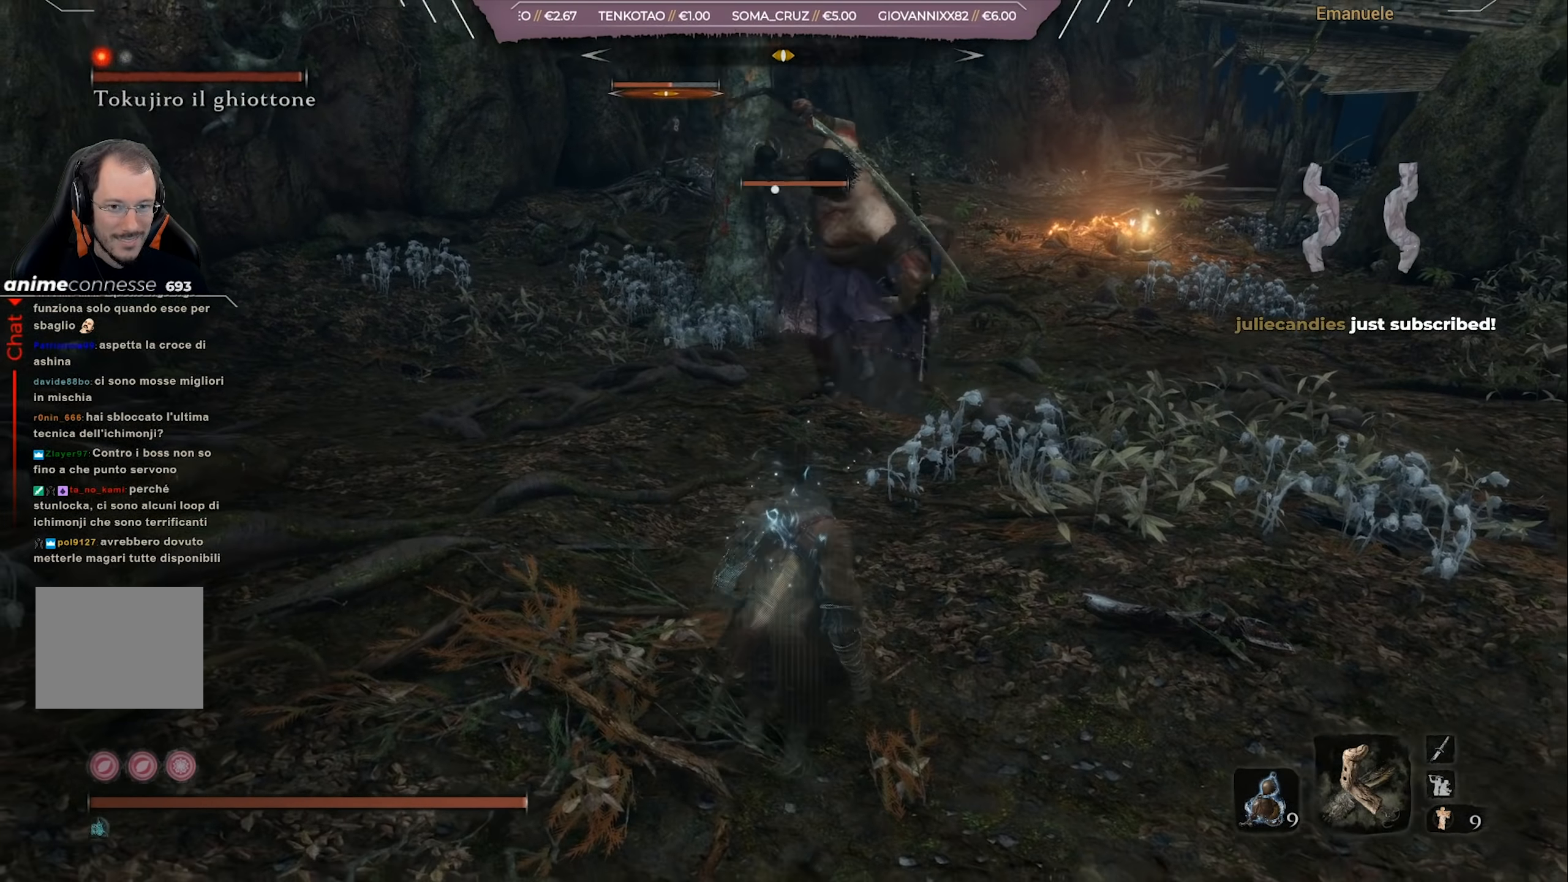
{"buttons": [], "left_stick": "center", "right_stick": "center", "events": [[417, "left_stick", "center"]]}
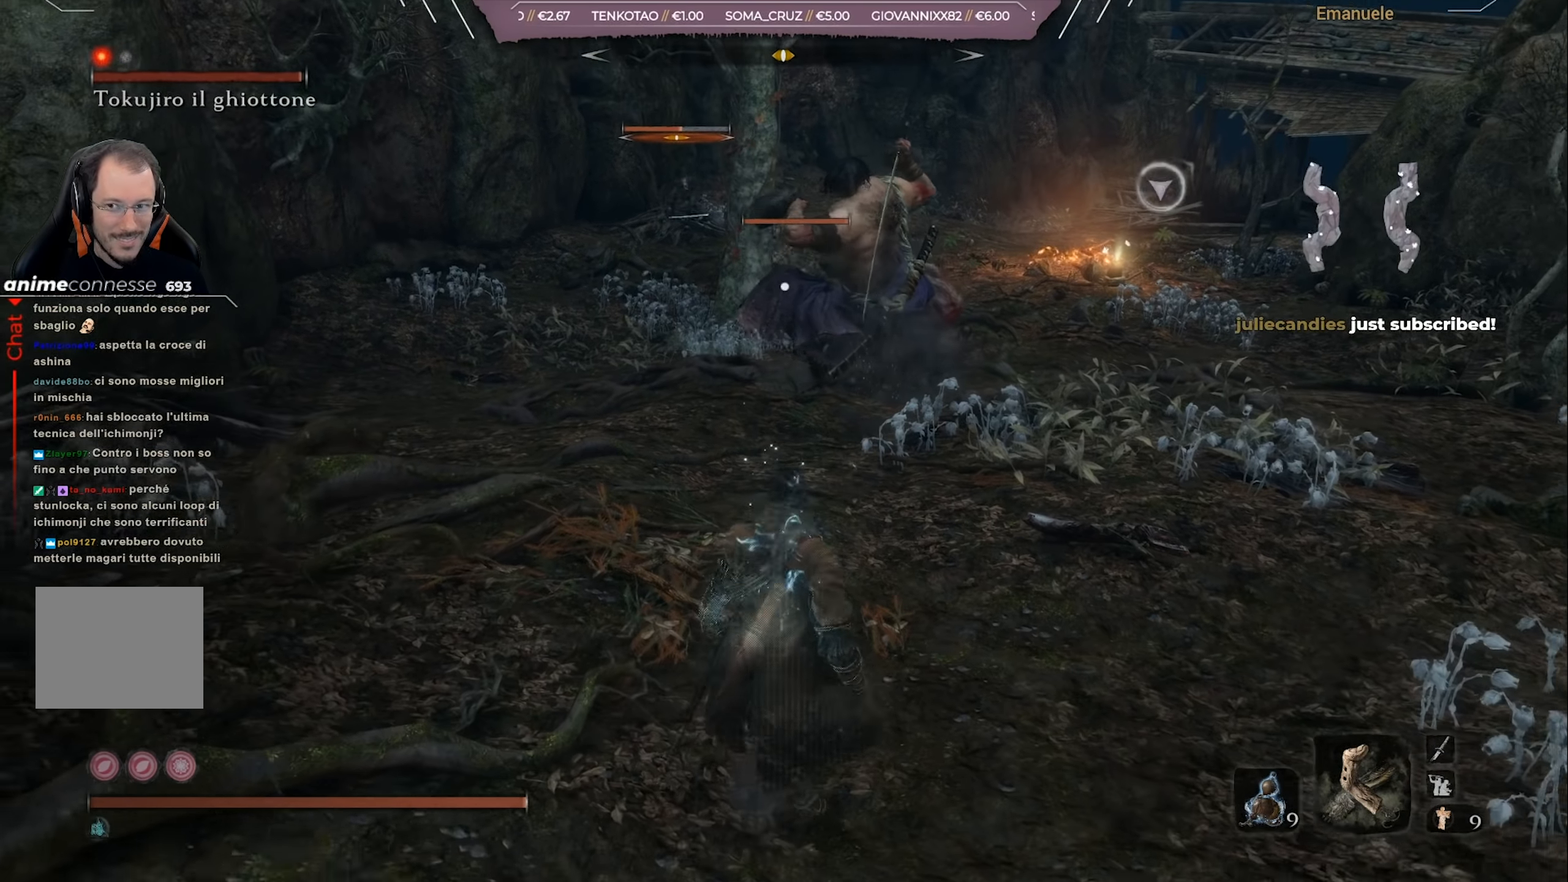
{"buttons": [], "left_stick": "up-right", "right_stick": "center", "events": [[16, "left_stick", "up"], [399, "left_stick", "center"], [500, "left_stick", "up-right"]]}
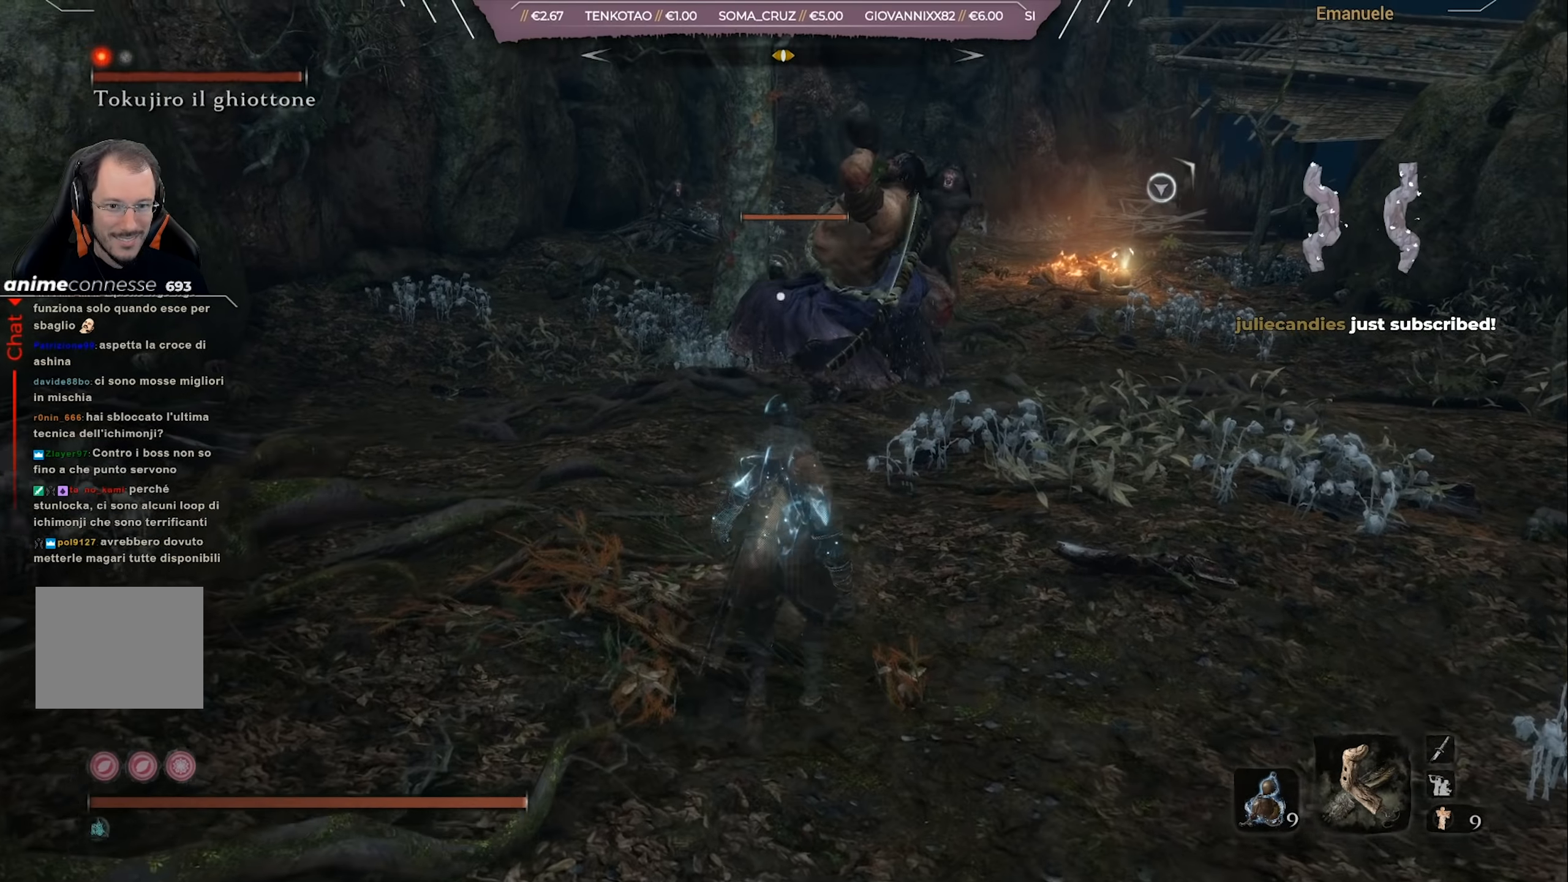
{"buttons": [], "left_stick": "right", "right_stick": "right", "events": [[16, "left_stick", "up"], [250, "left_stick", "up-right"], [350, "R3", "down"], [350, "left_stick", "right"], [350, "right_stick", "right"], [450, "R3", "up"]]}
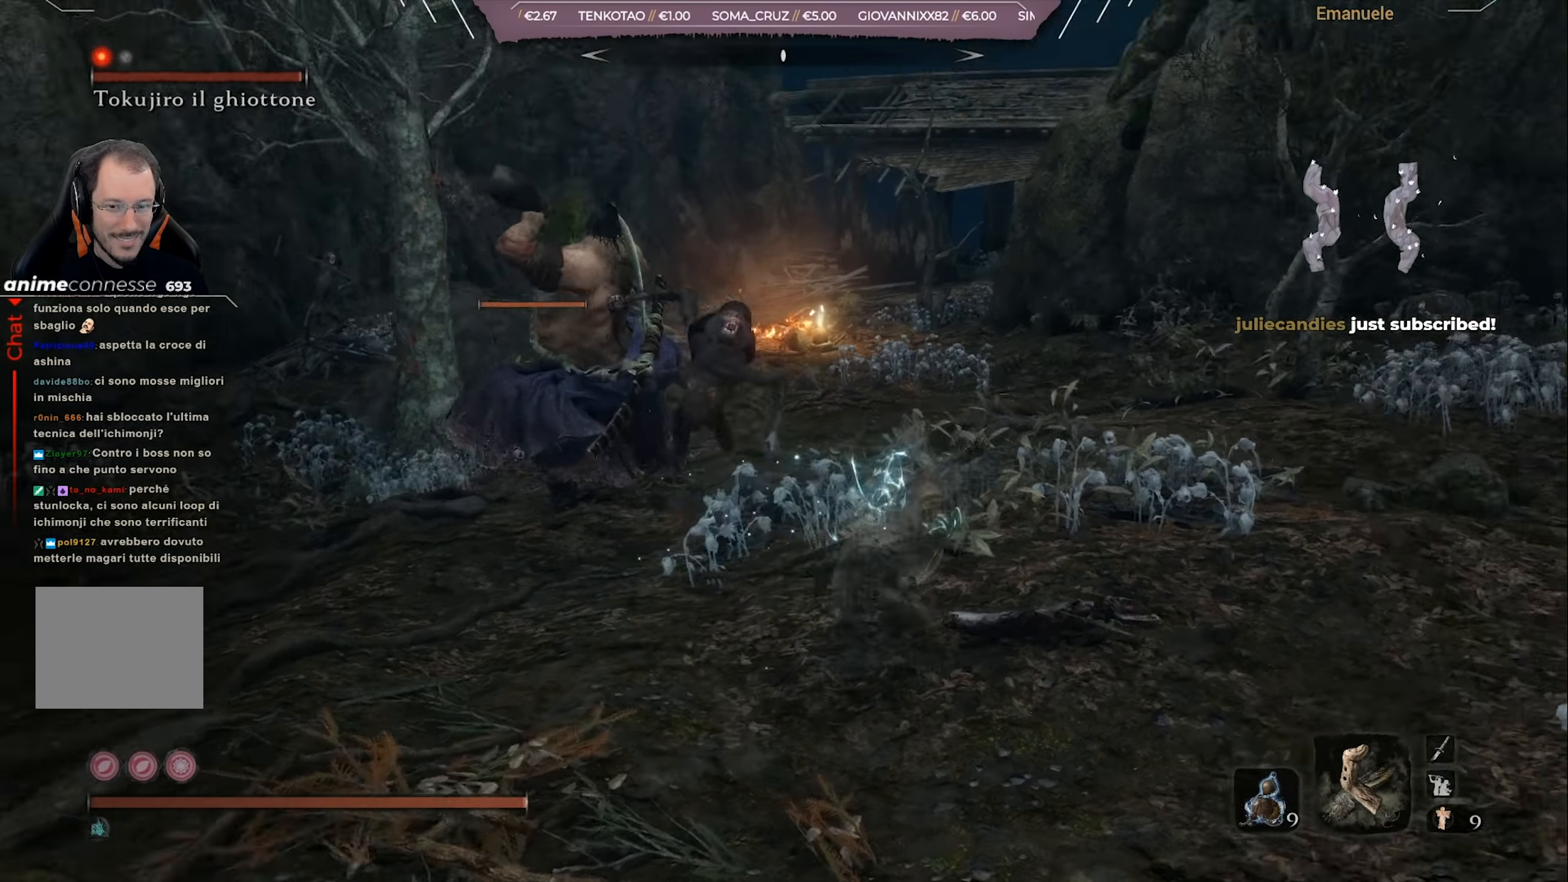
{"buttons": [], "left_stick": "up-right", "right_stick": "center", "events": [[200, "right_stick", "center"], [234, "left_stick", "up-right"]]}
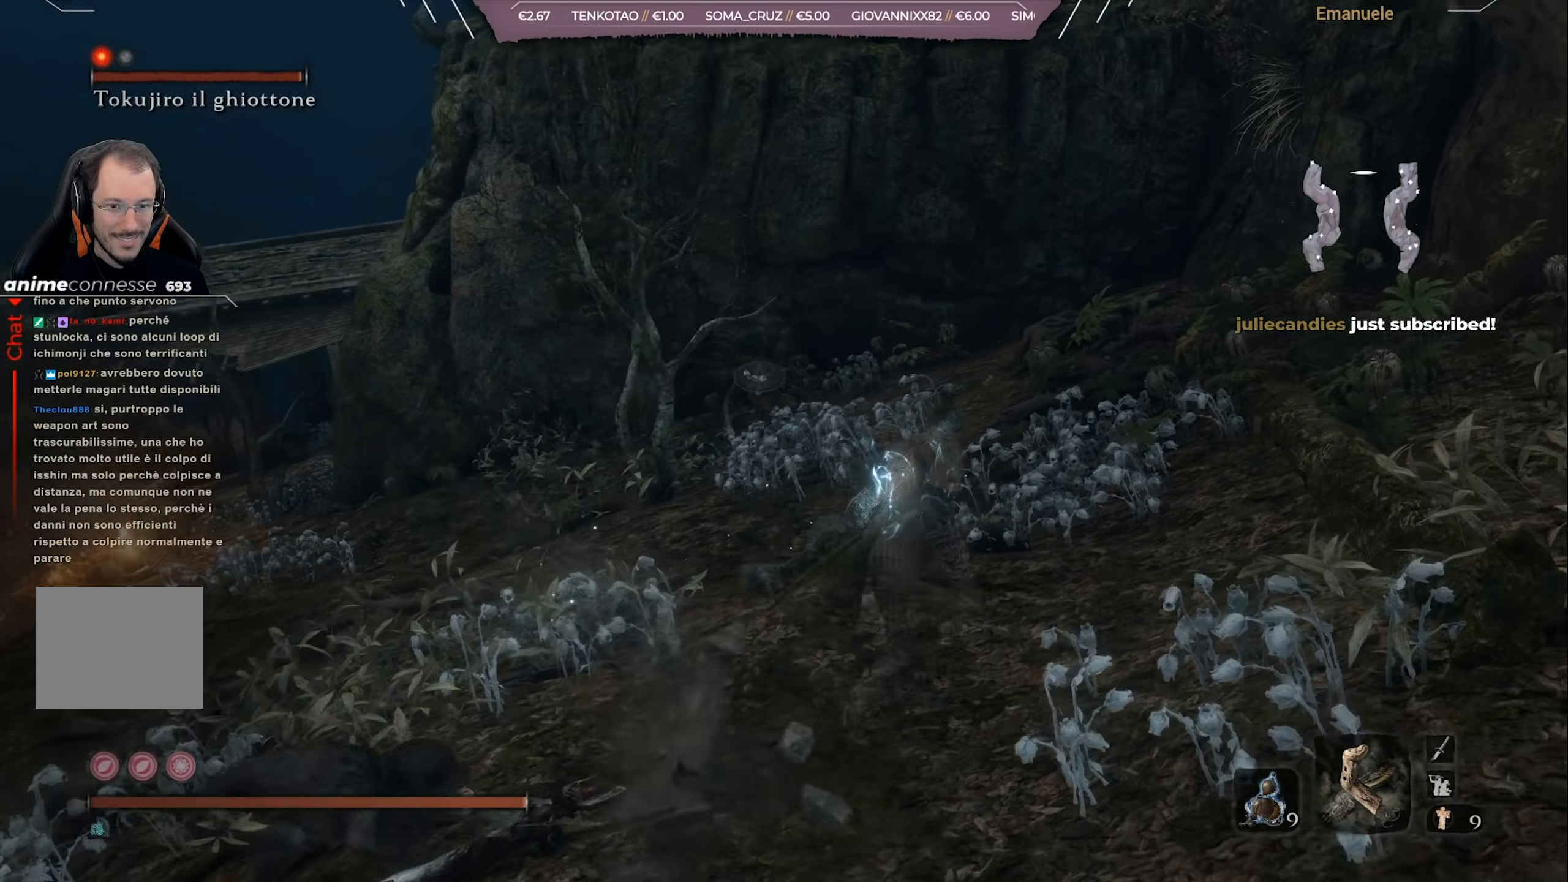
{"buttons": [], "left_stick": "up-right", "right_stick": "left", "events": [[67, "right_stick", "left"]]}
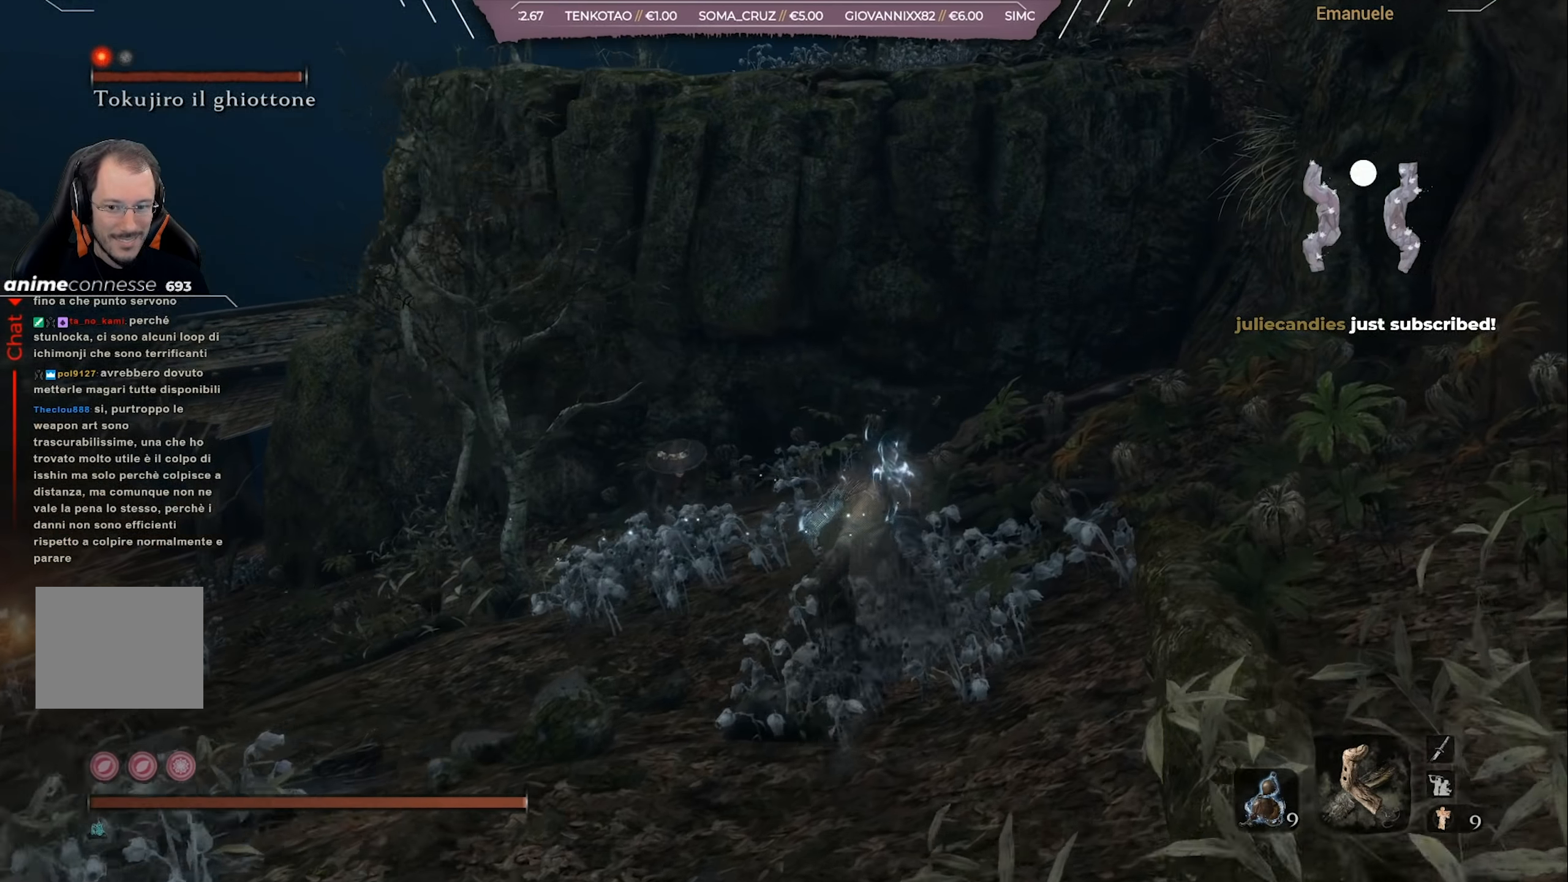
{"buttons": [], "left_stick": "up-right", "right_stick": "down-left", "events": [[100, "right_stick", "down-left"]]}
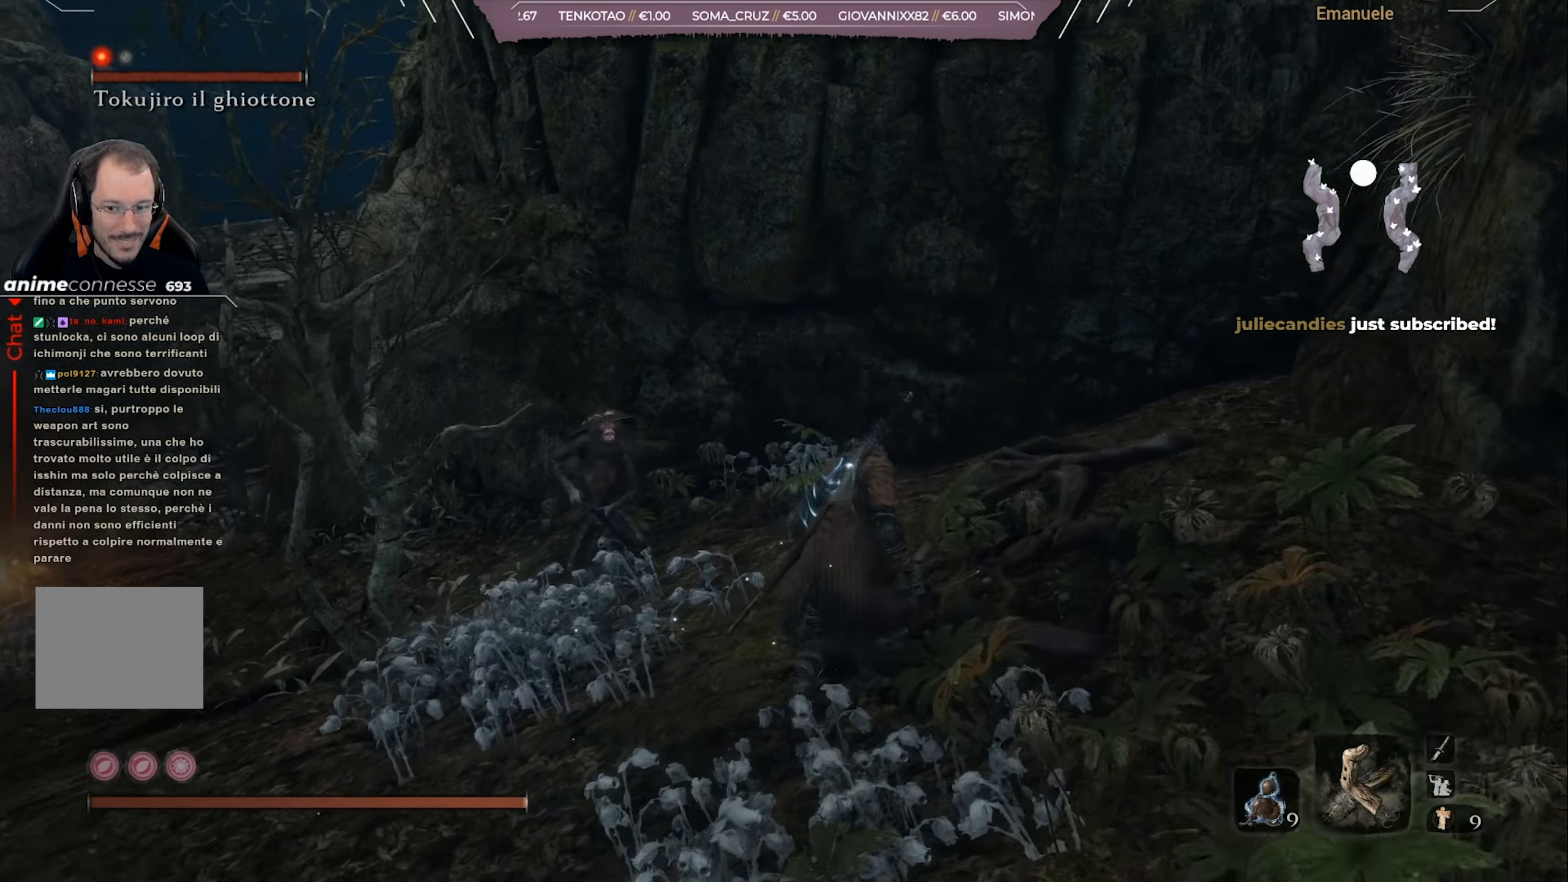
{"buttons": [], "left_stick": "up", "right_stick": "down-left", "events": [[117, "left_stick", "up"], [300, "R1", "down"], [400, "R1", "up"]]}
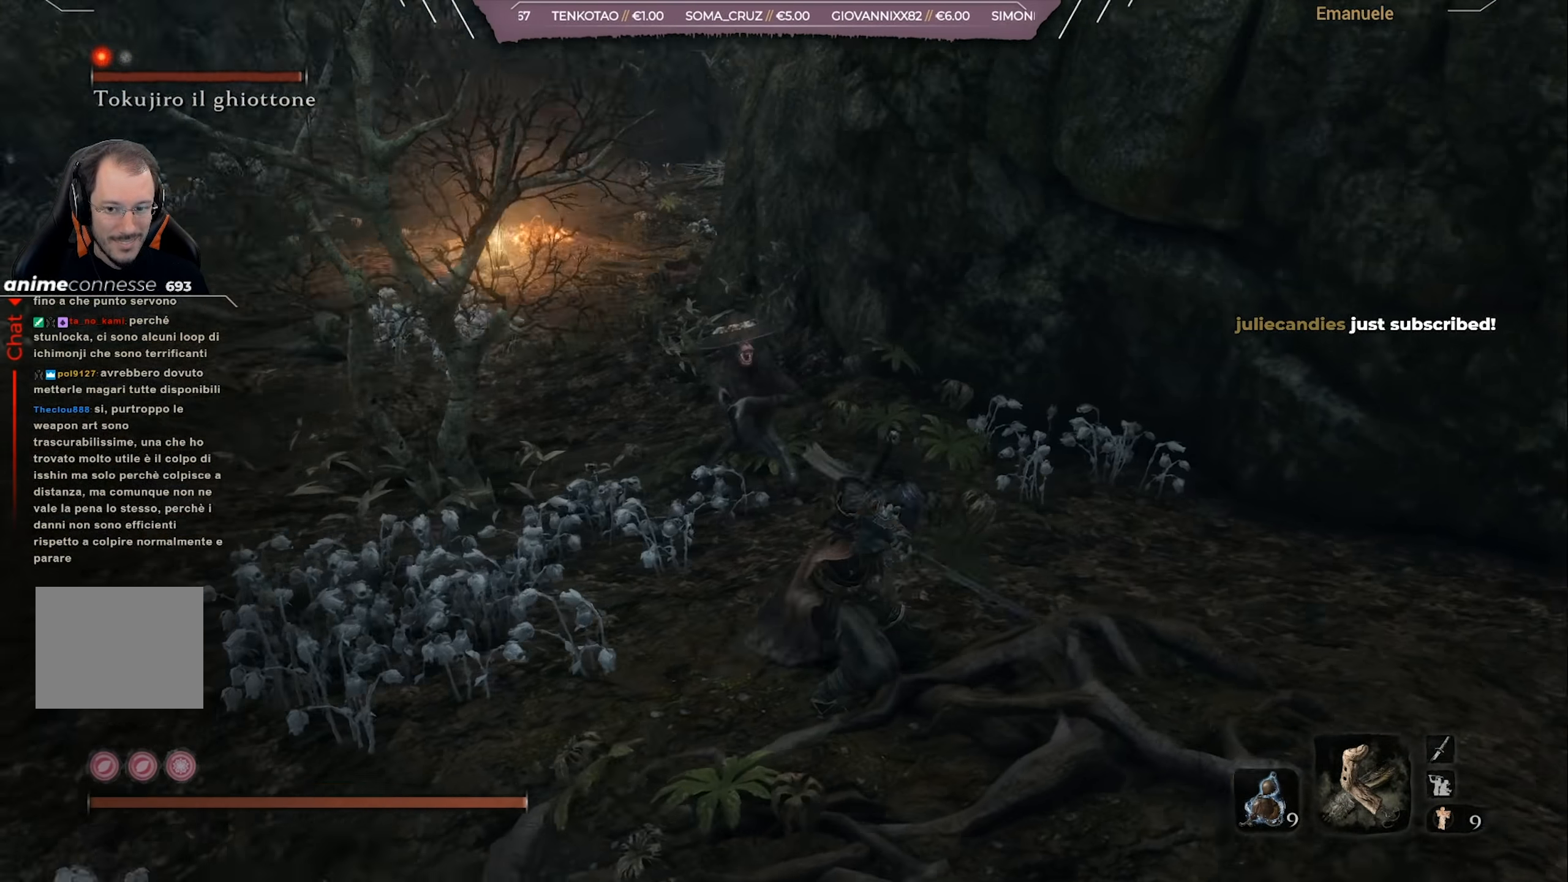
{"buttons": [], "left_stick": "up-right", "right_stick": "left", "events": [[267, "R1", "down"], [351, "R1", "up"], [434, "left_stick", "up-right"], [484, "right_stick", "left"]]}
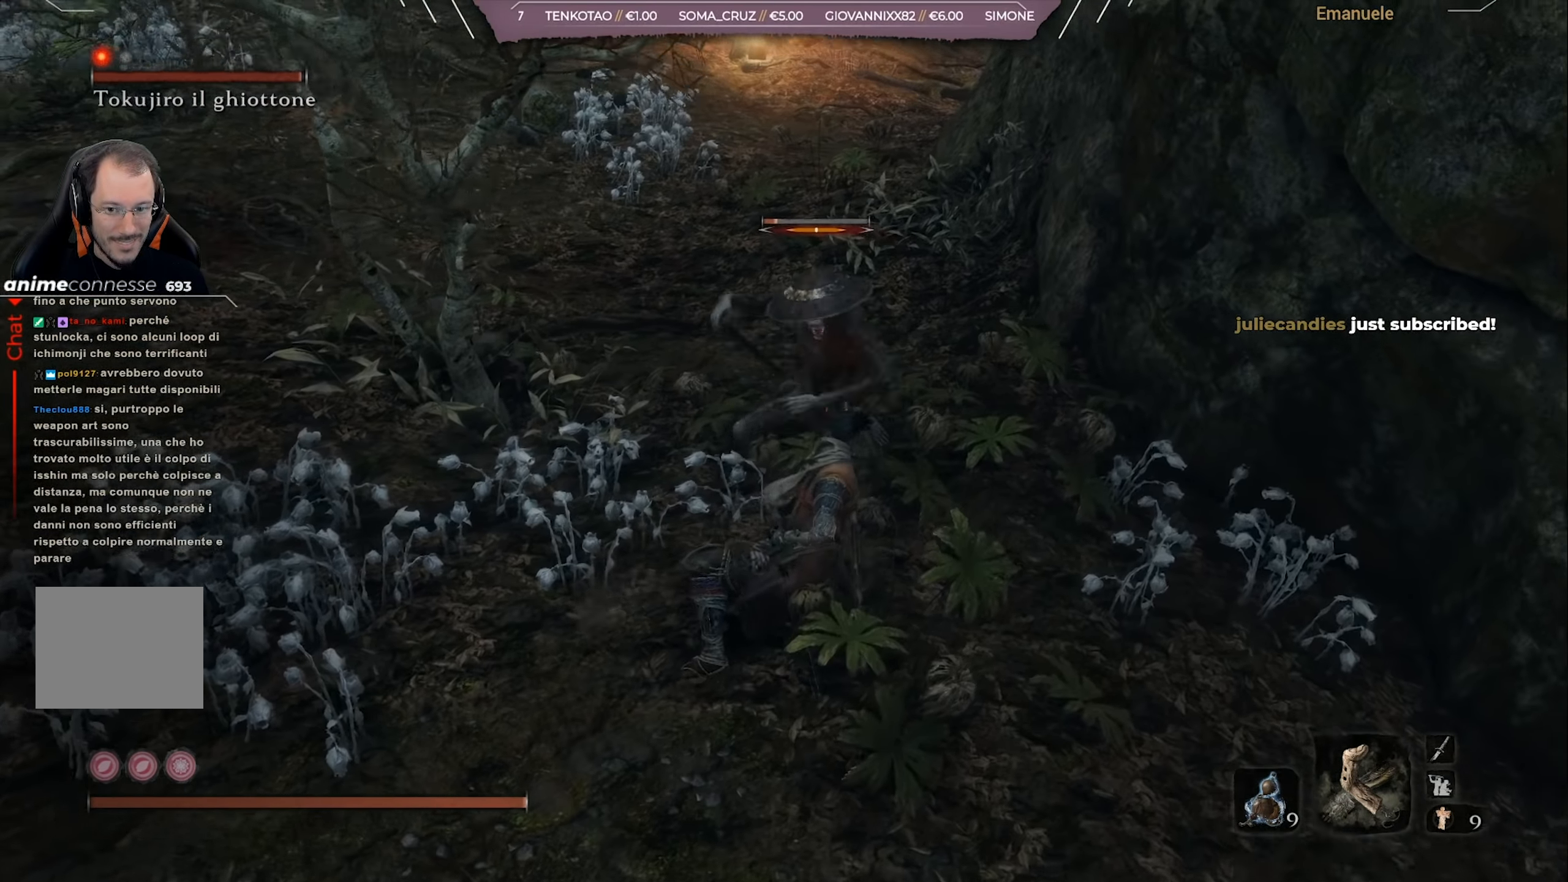
{"buttons": [], "left_stick": "up-right", "right_stick": "left", "events": [[200, "right_stick", "up-left"], [500, "right_stick", "left"]]}
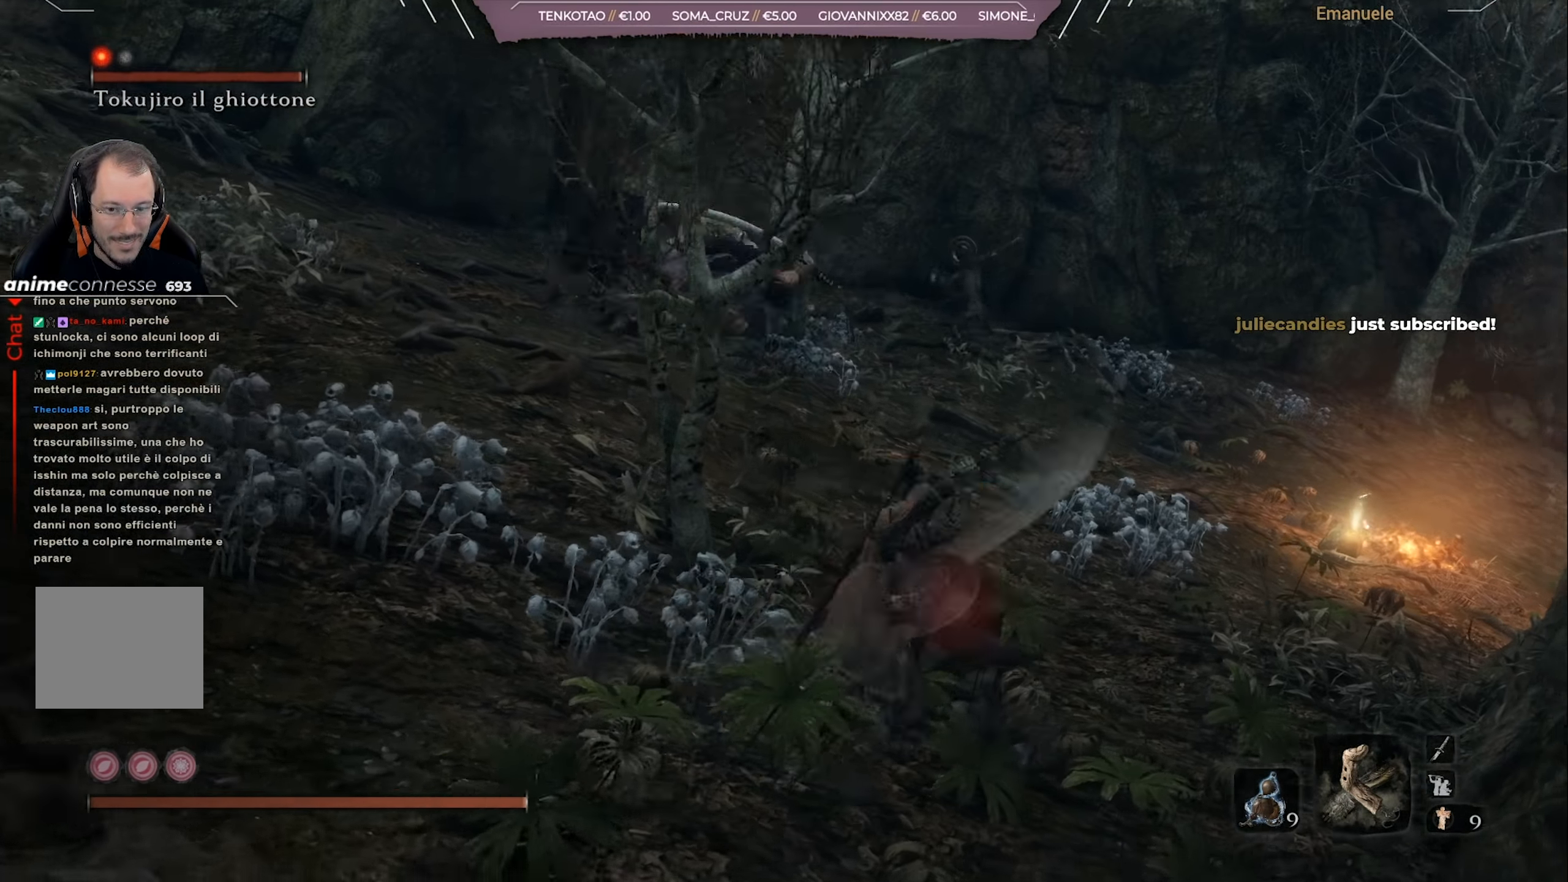
{"buttons": [], "left_stick": "left", "right_stick": "center", "events": [[151, "left_stick", "right"], [301, "right_stick", "center"], [317, "left_stick", "center"], [417, "left_stick", "left"]]}
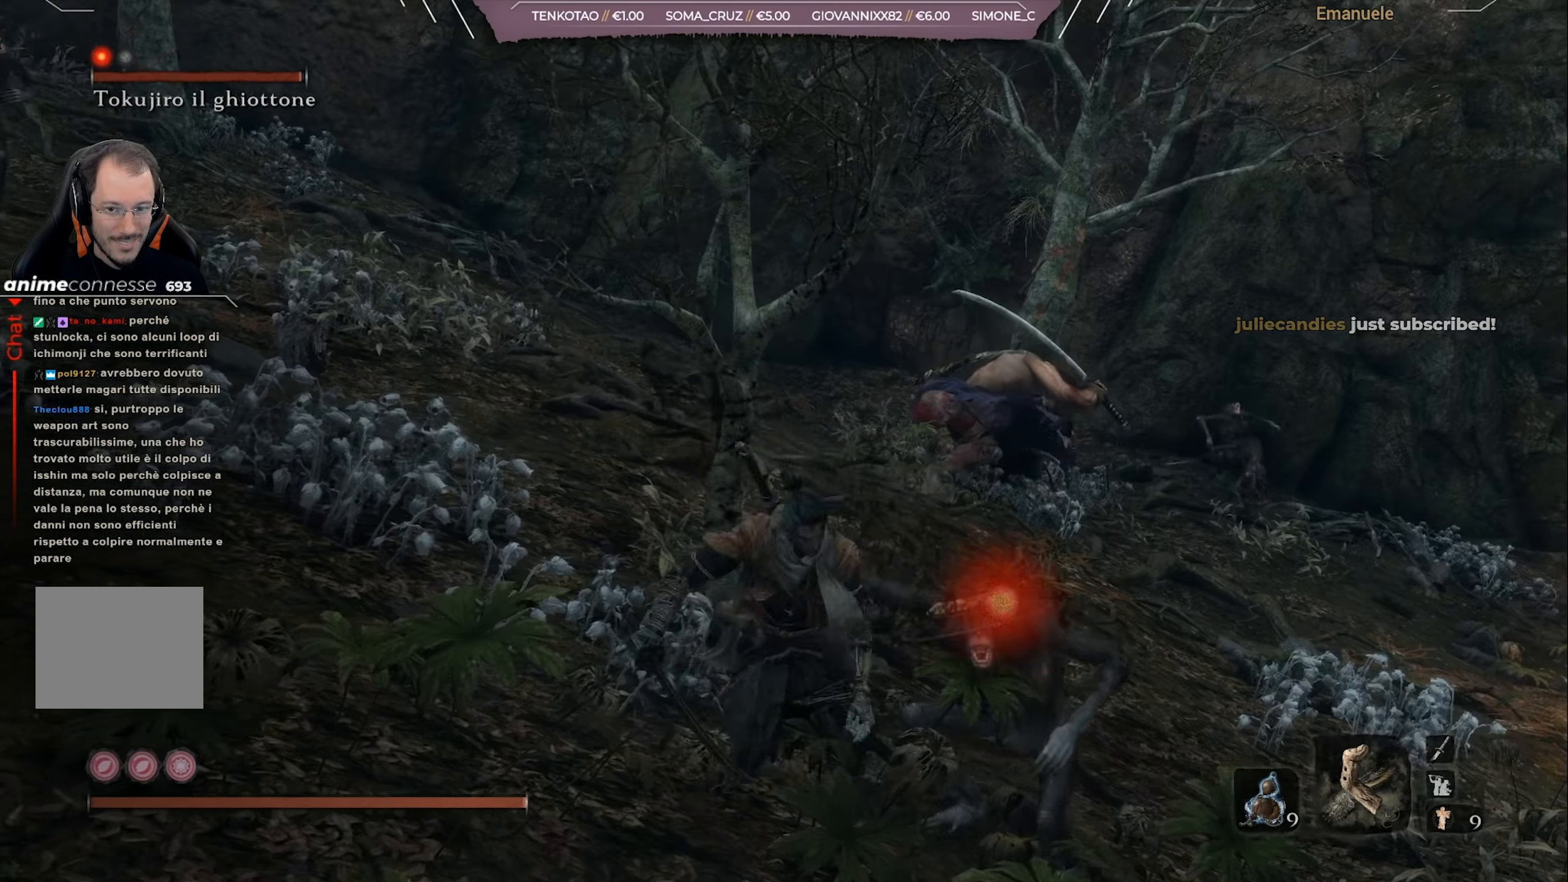
{"buttons": [], "left_stick": "up-left", "right_stick": "center", "events": [[33, "right_stick", "left"], [100, "left_stick", "up-left"], [200, "right_stick", "center"]]}
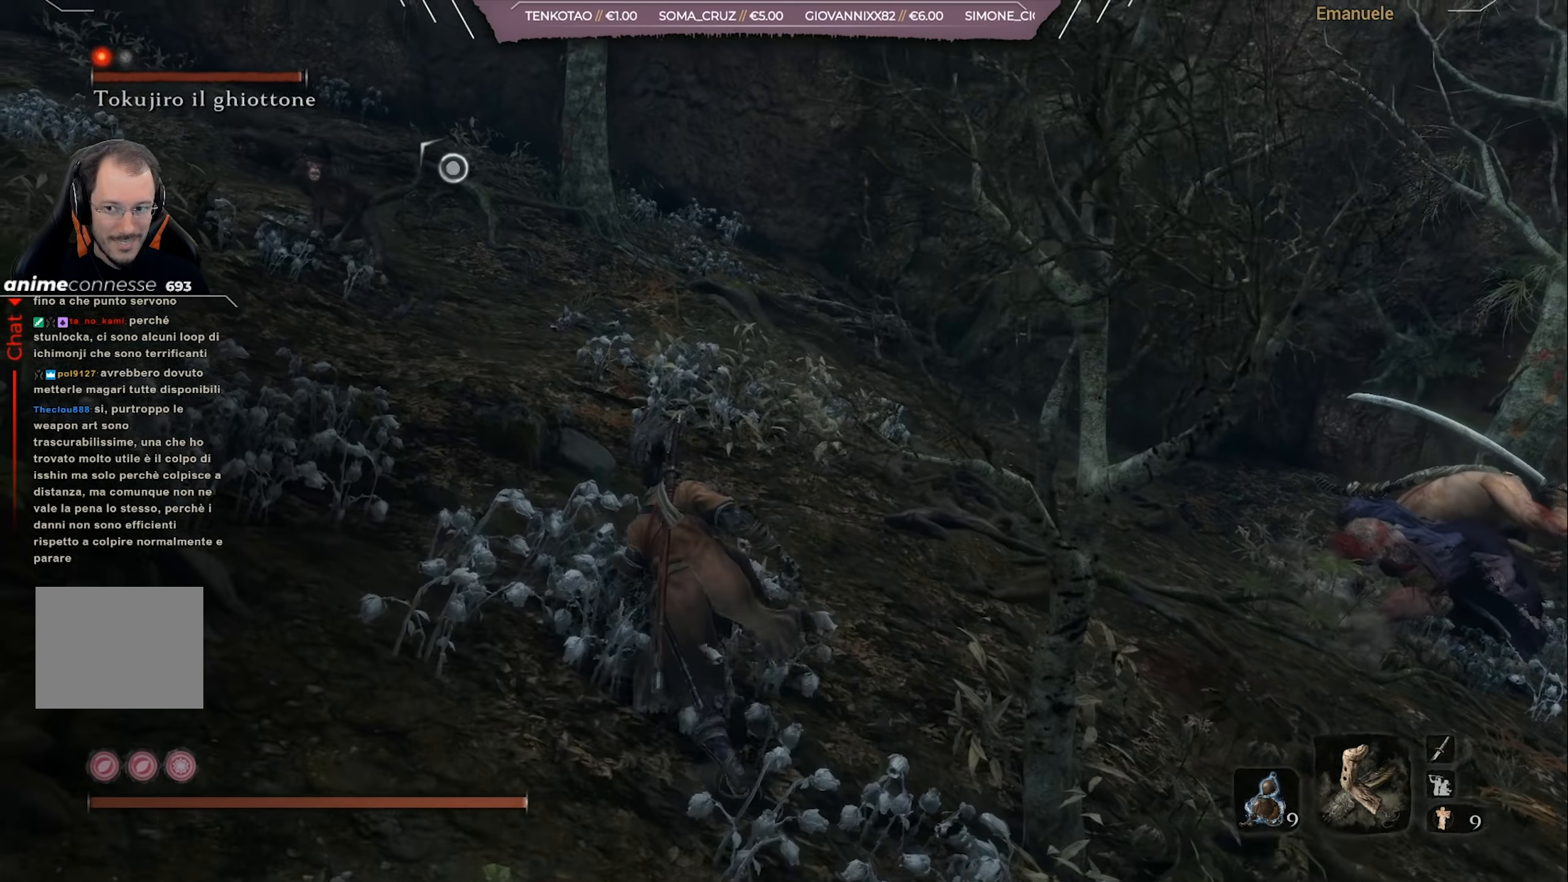
{"buttons": [], "left_stick": "up-left", "right_stick": "center", "events": []}